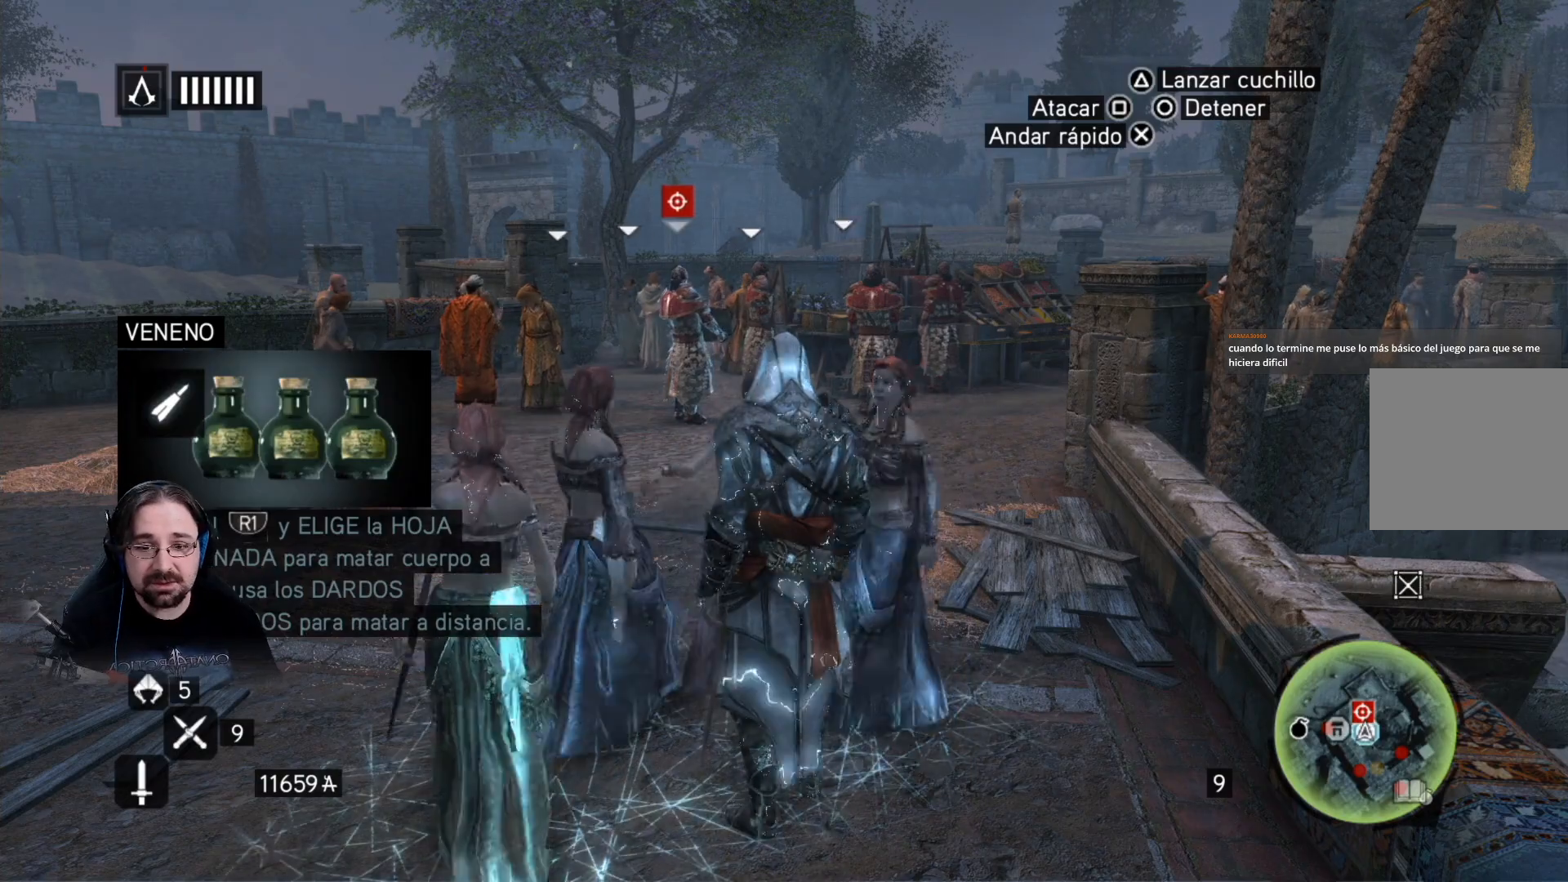
Gameplay with a controller (PlayStation layout); each line is a JSON object with the inputs held at the frame after it. "events" lists button and stick changes between this image and that frame as [ms after this image, input, new state], when the widget could be followed in between.
{"buttons": [], "left_stick": "center", "right_stick": "left", "events": [[400, "right_stick", "left"]]}
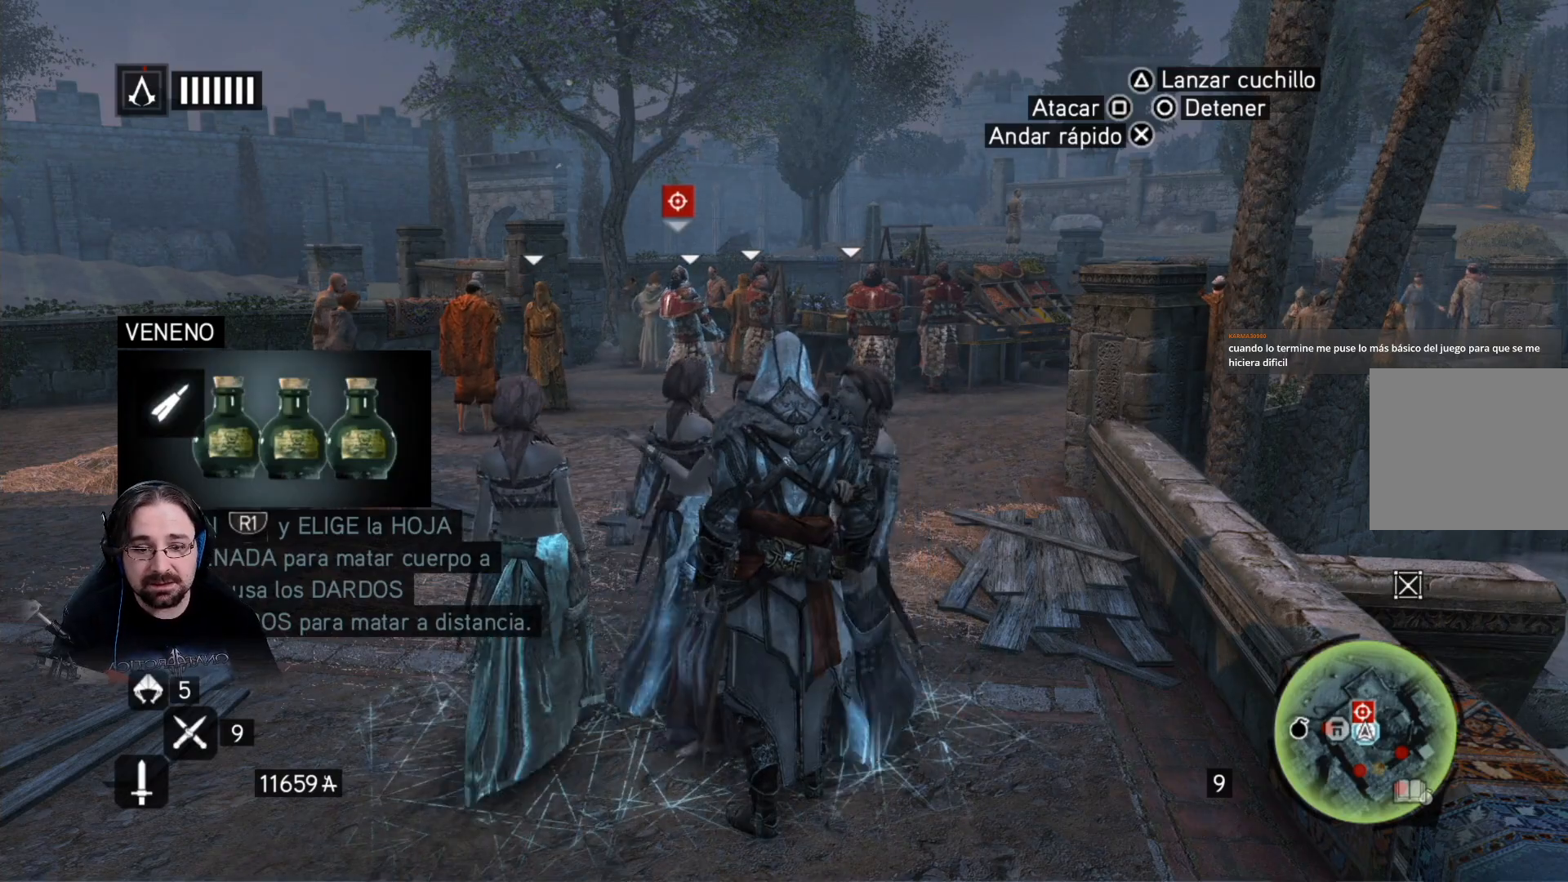
{"buttons": [], "left_stick": "center", "right_stick": "center", "events": [[233, "right_stick", "center"]]}
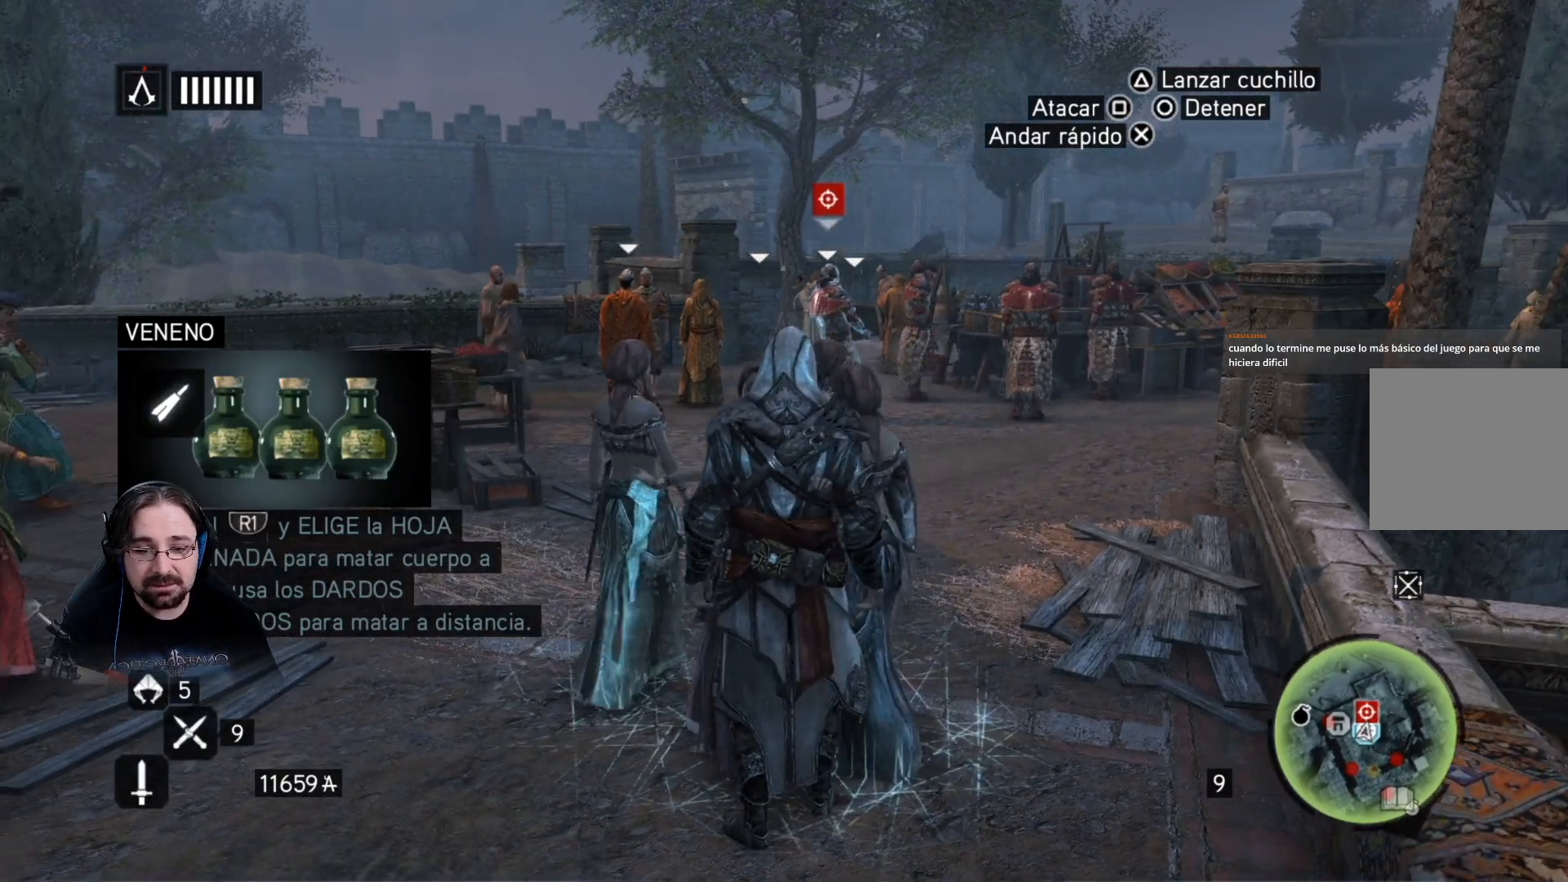
{"buttons": [], "left_stick": "up", "right_stick": "center", "events": [[300, "left_stick", "up"]]}
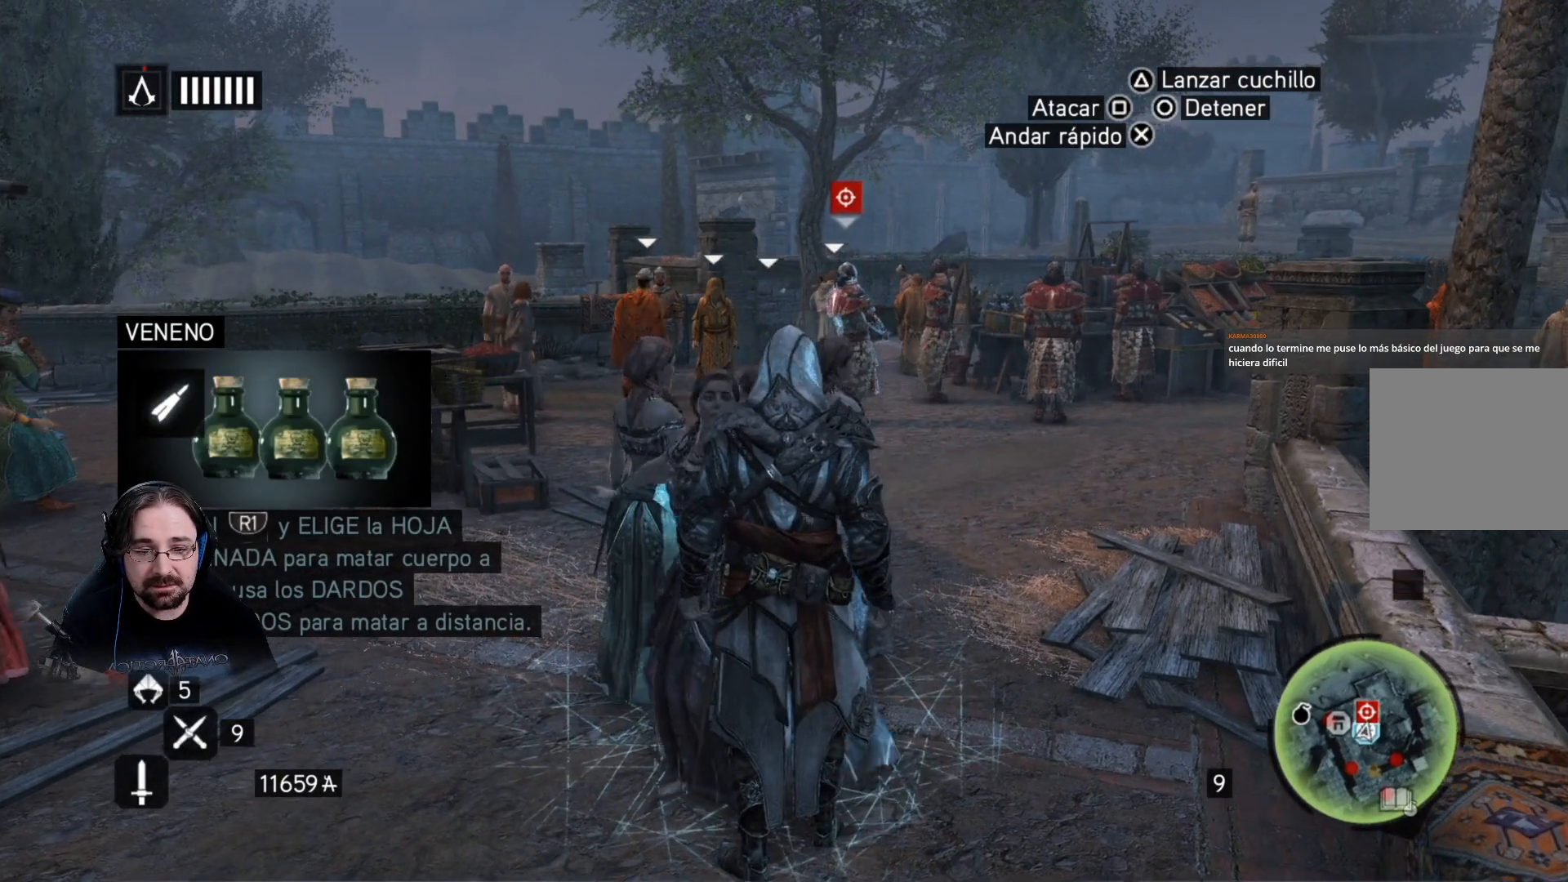
{"buttons": [], "left_stick": "up", "right_stick": "center", "events": []}
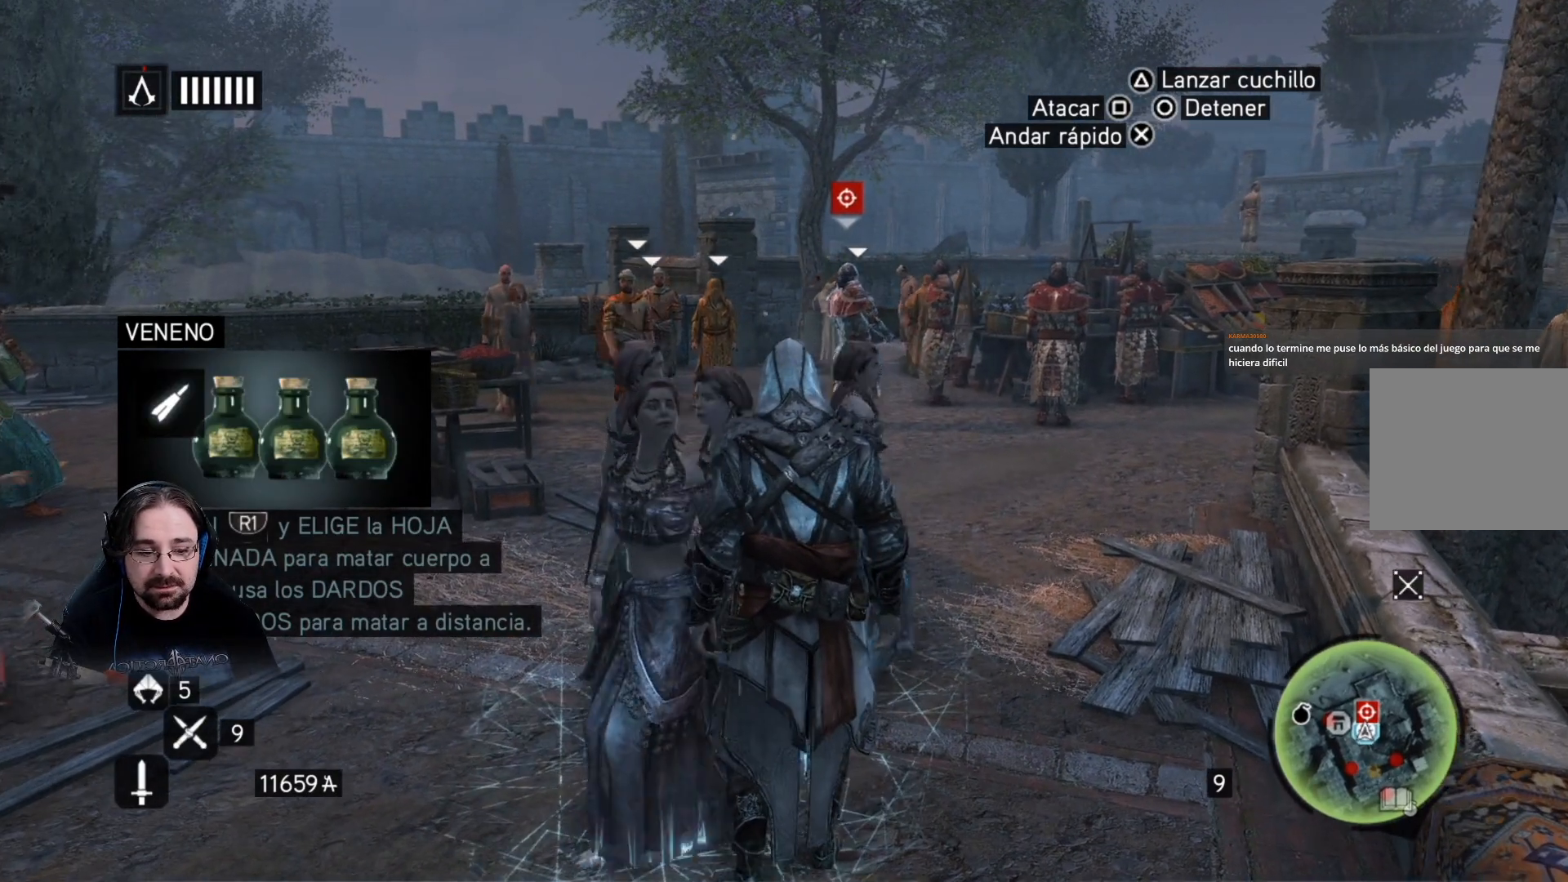
{"buttons": [], "left_stick": "up", "right_stick": "center", "events": []}
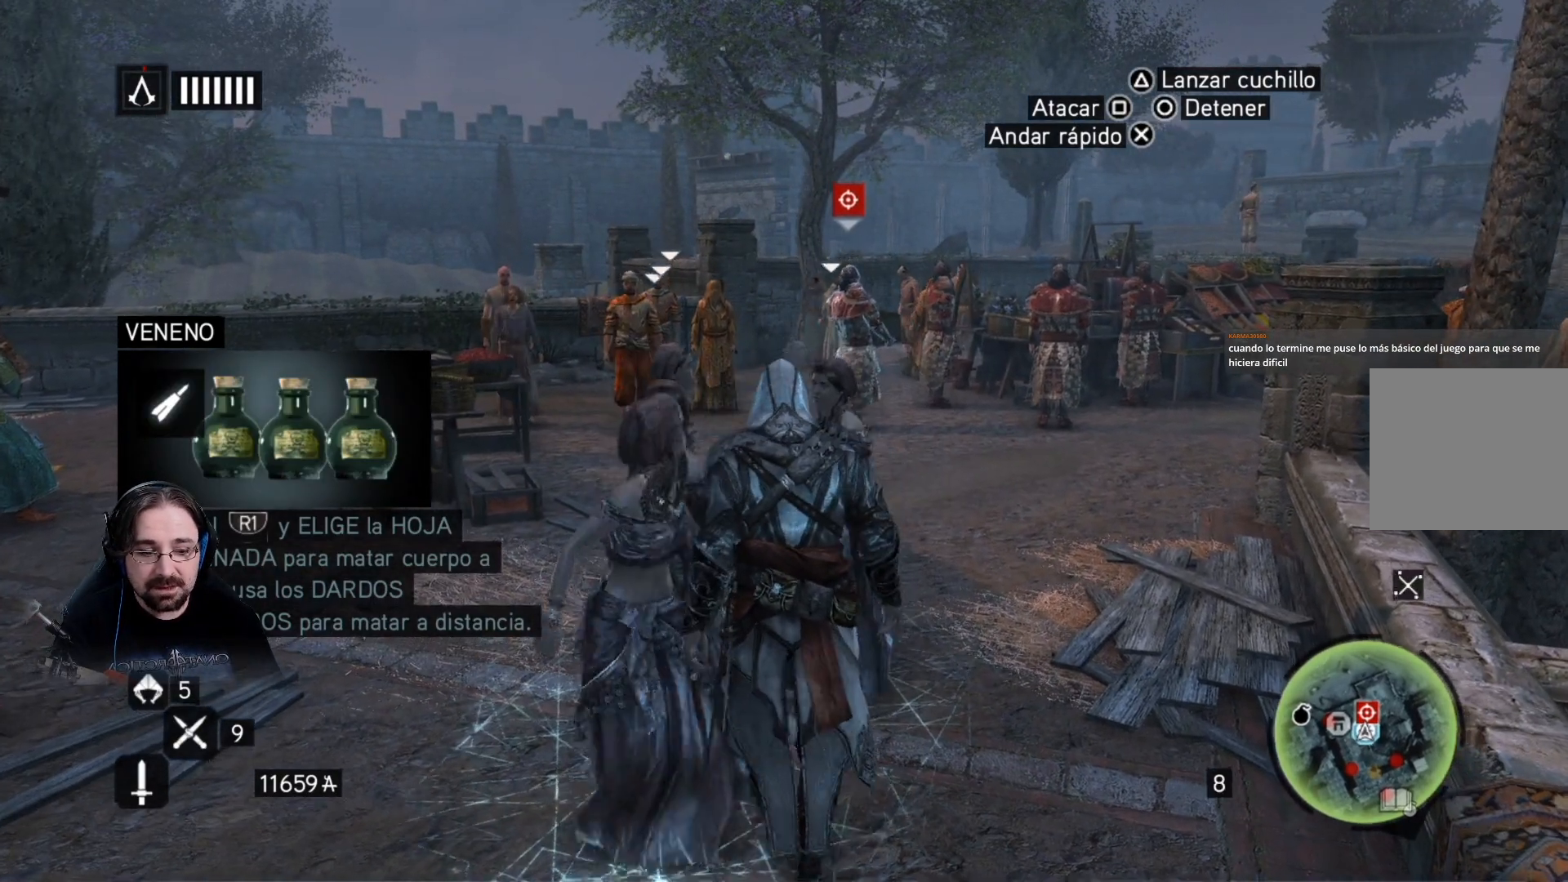
{"buttons": [], "left_stick": "up", "right_stick": "center", "events": []}
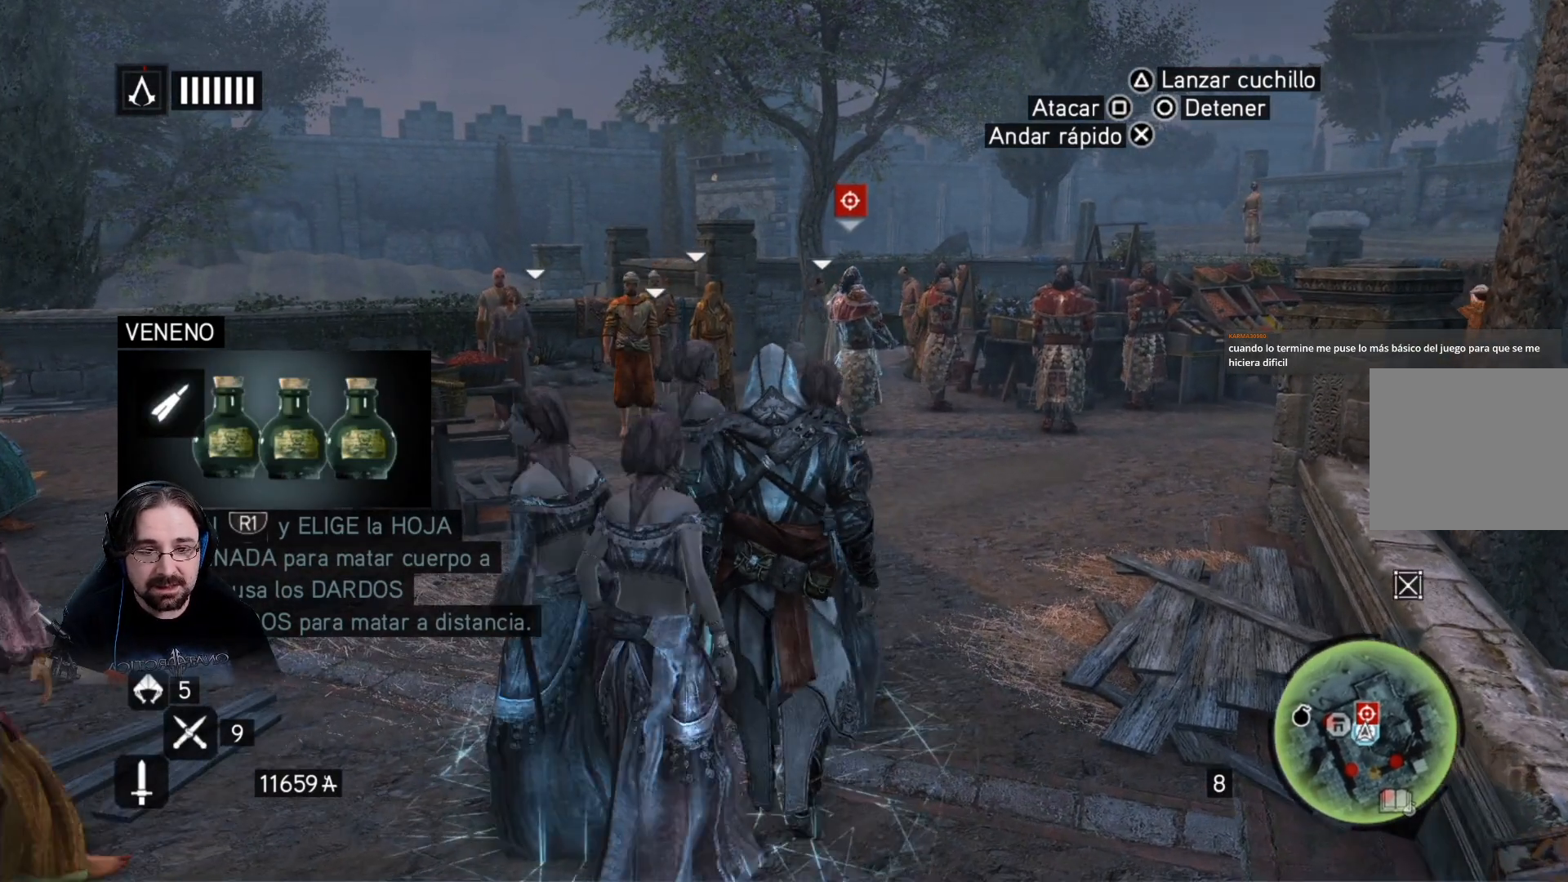
{"buttons": [], "left_stick": "up", "right_stick": "center", "events": []}
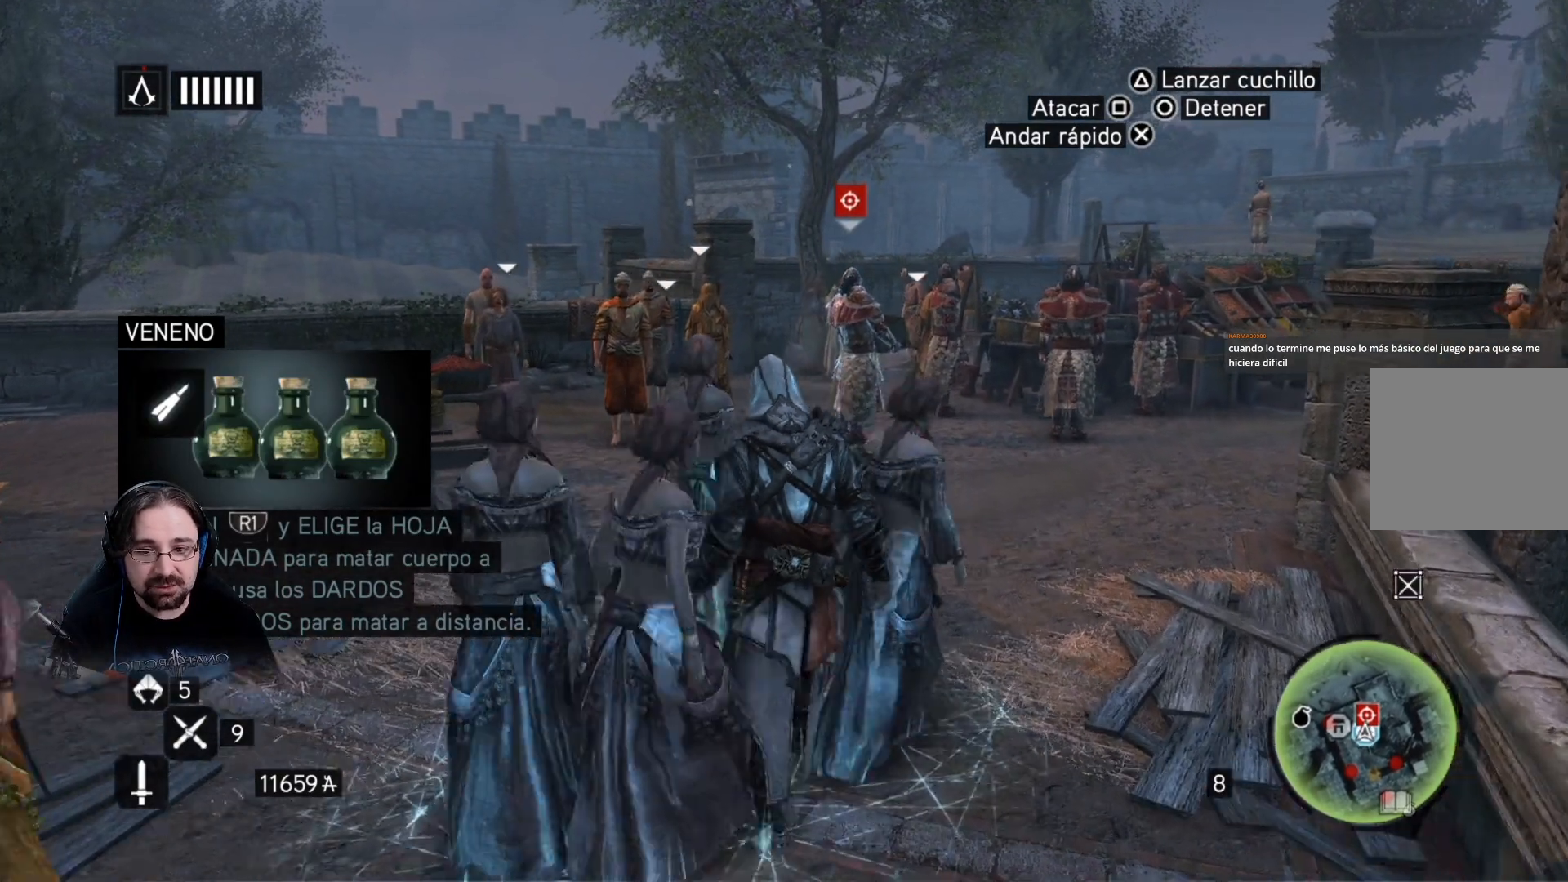
{"buttons": [], "left_stick": "up", "right_stick": "center", "events": []}
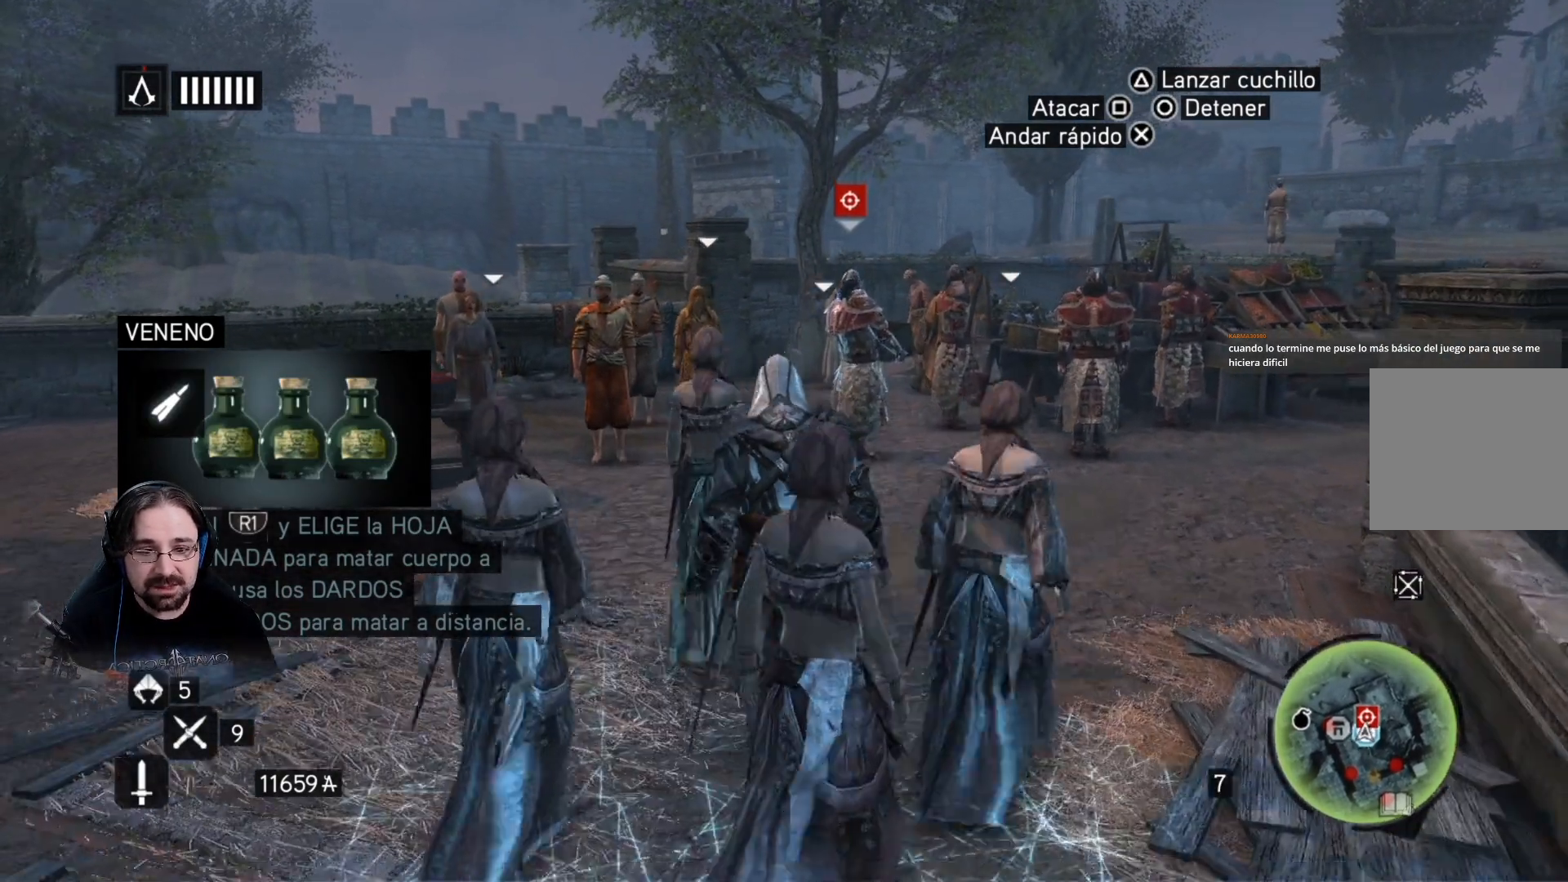
{"buttons": [], "left_stick": "up", "right_stick": "center", "events": []}
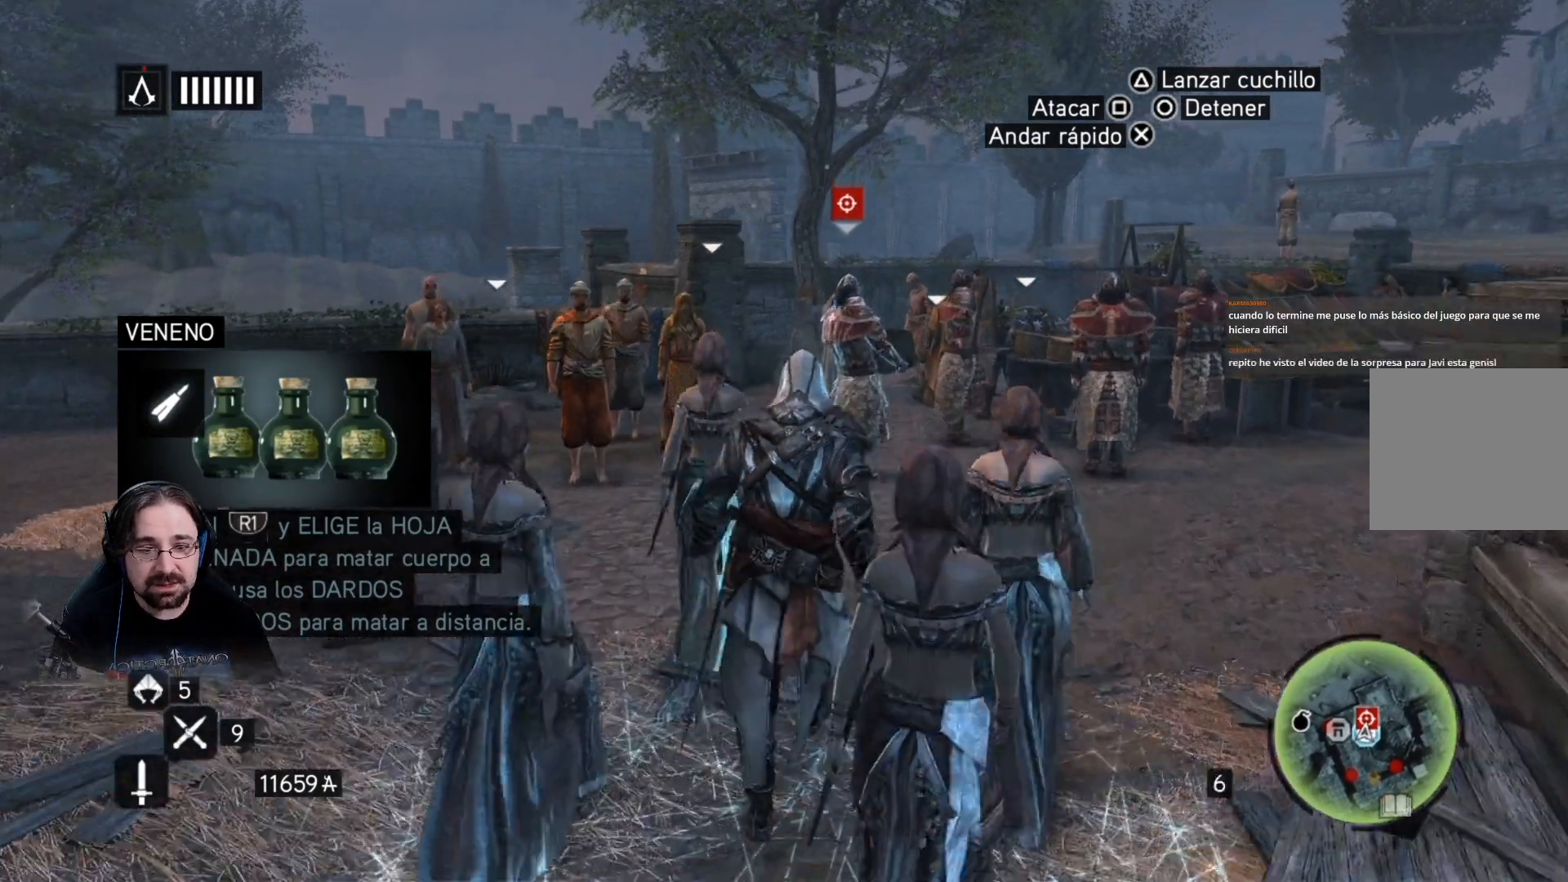
{"buttons": [], "left_stick": "up", "right_stick": "center", "events": []}
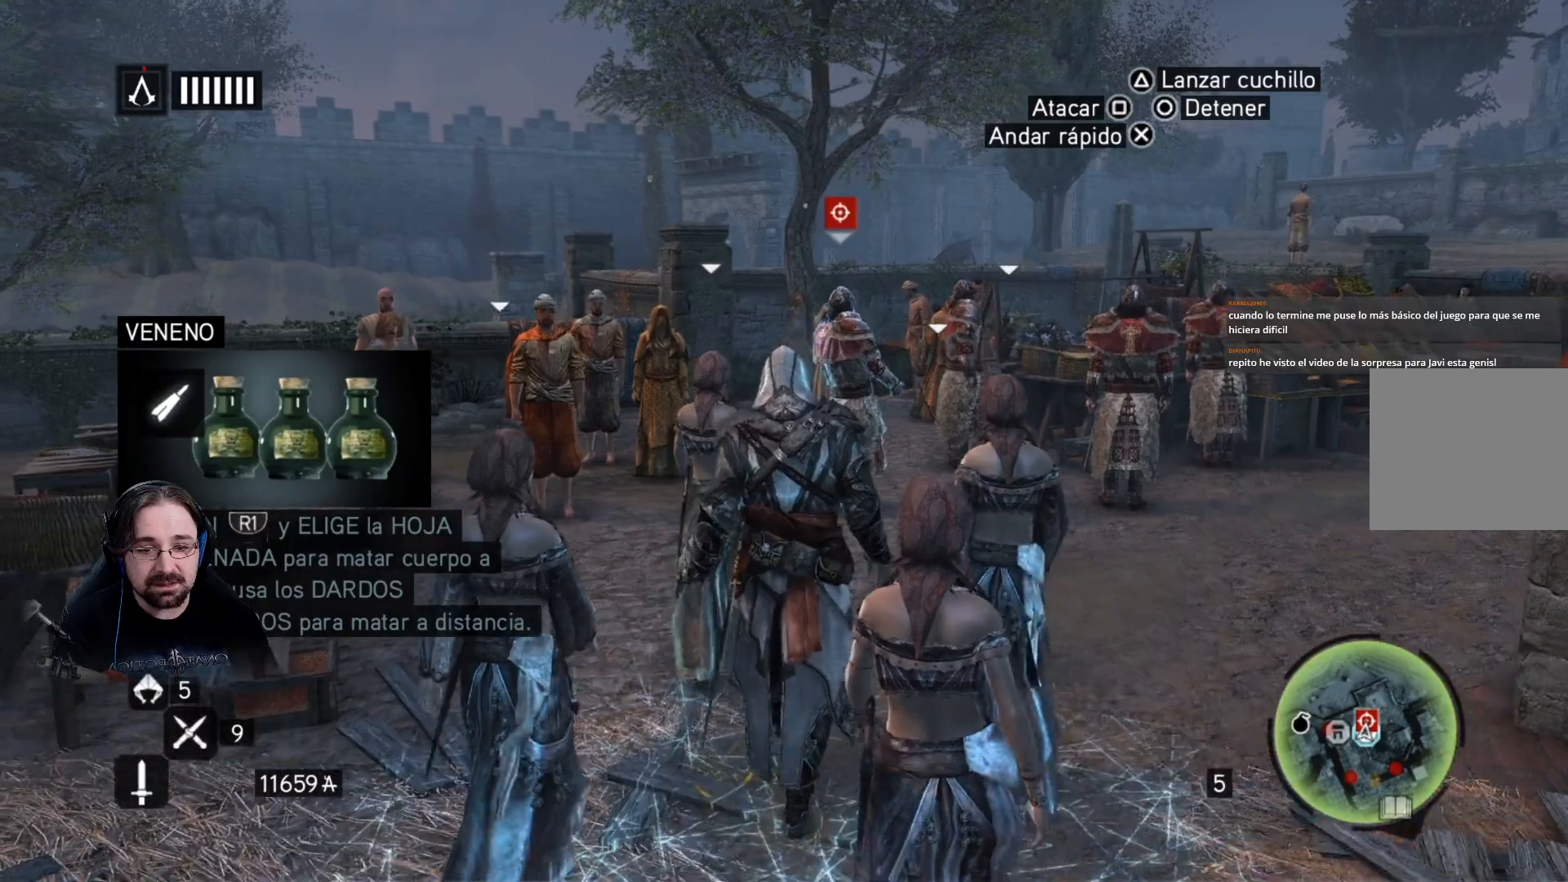
{"buttons": [], "left_stick": "center", "right_stick": "center", "events": [[200, "left_stick", "center"]]}
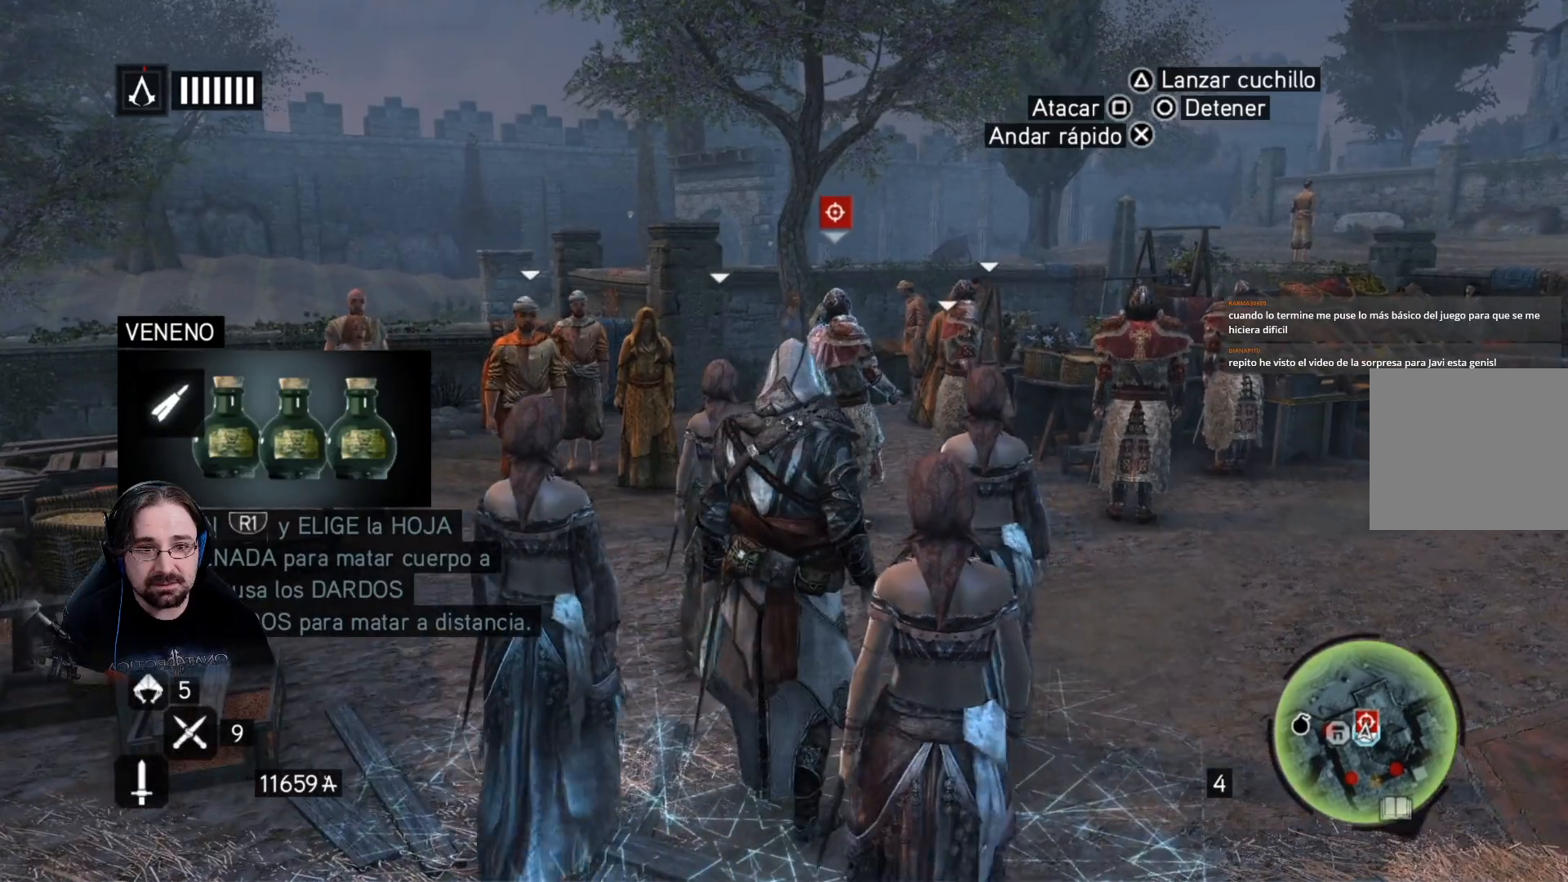
{"buttons": [], "left_stick": "center", "right_stick": "center", "events": []}
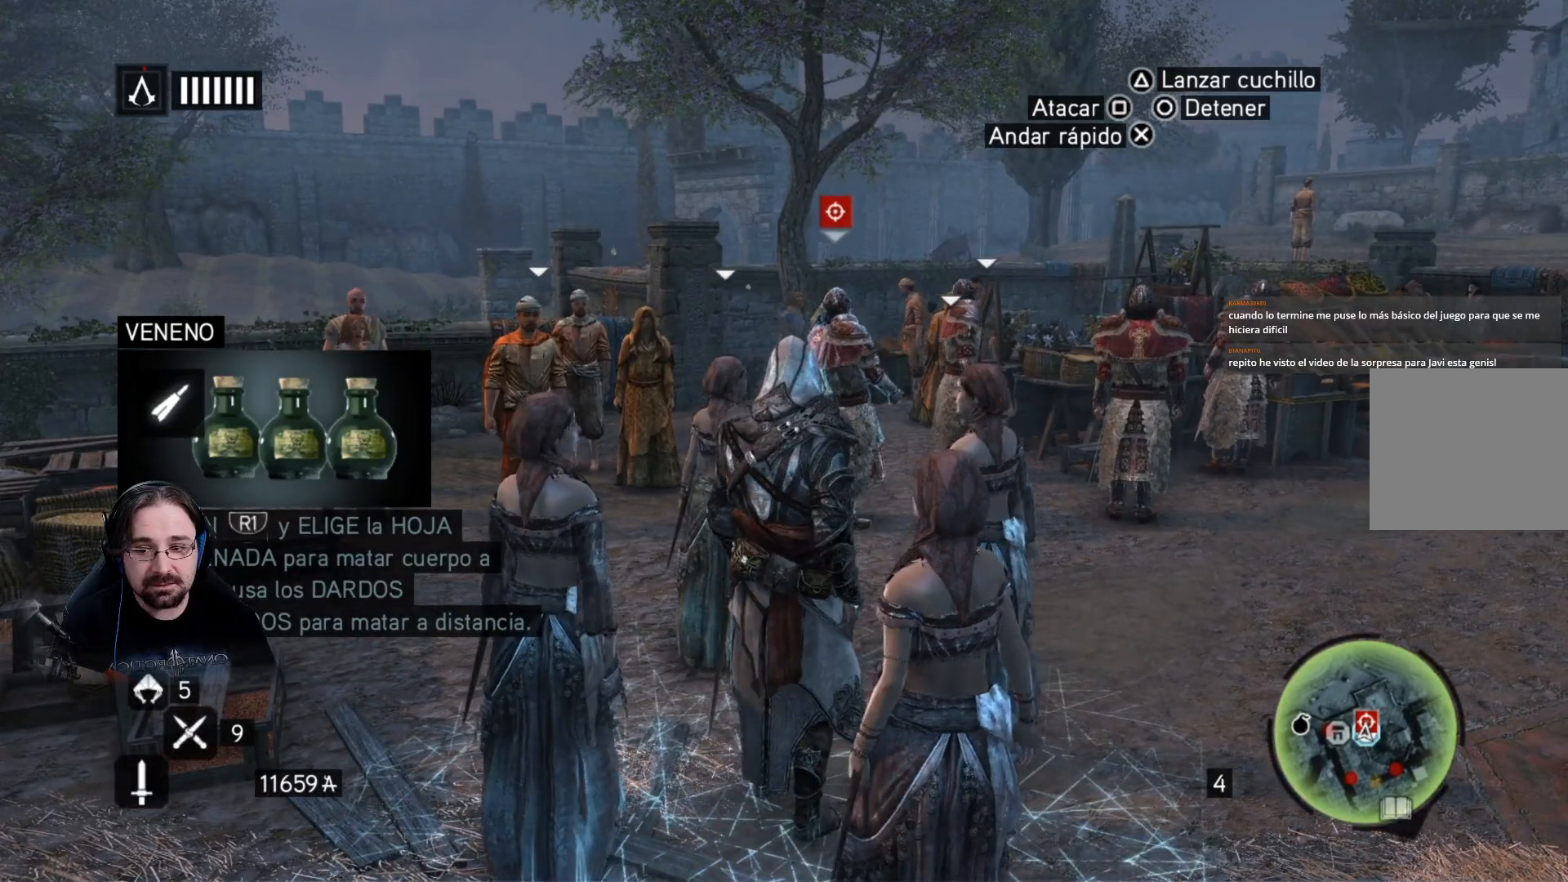
{"buttons": [], "left_stick": "center", "right_stick": "center", "events": []}
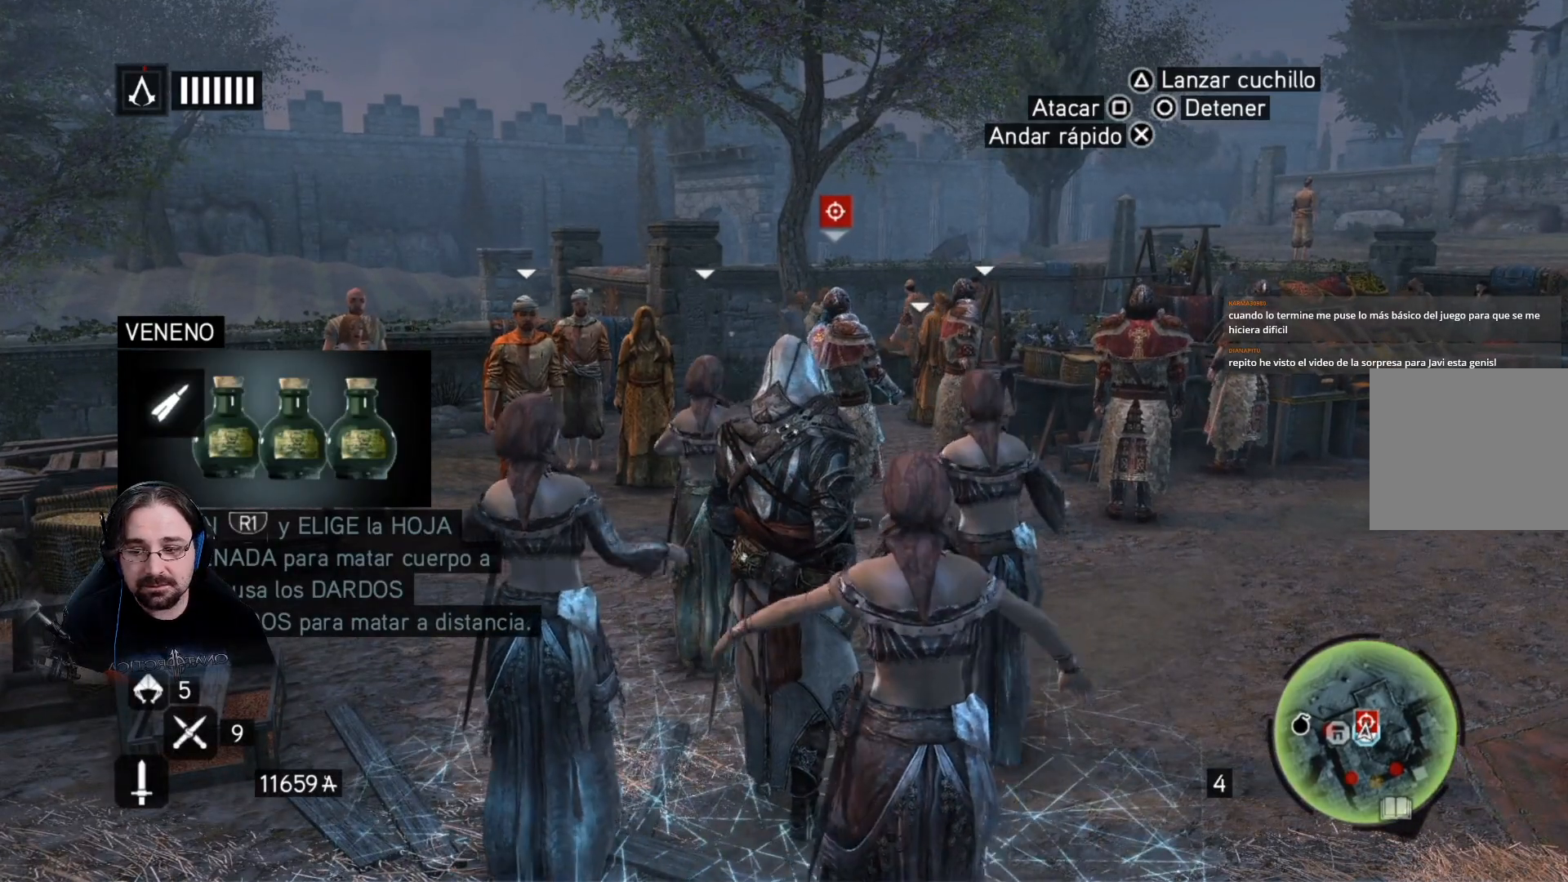
{"buttons": [], "left_stick": "center", "right_stick": "center", "events": []}
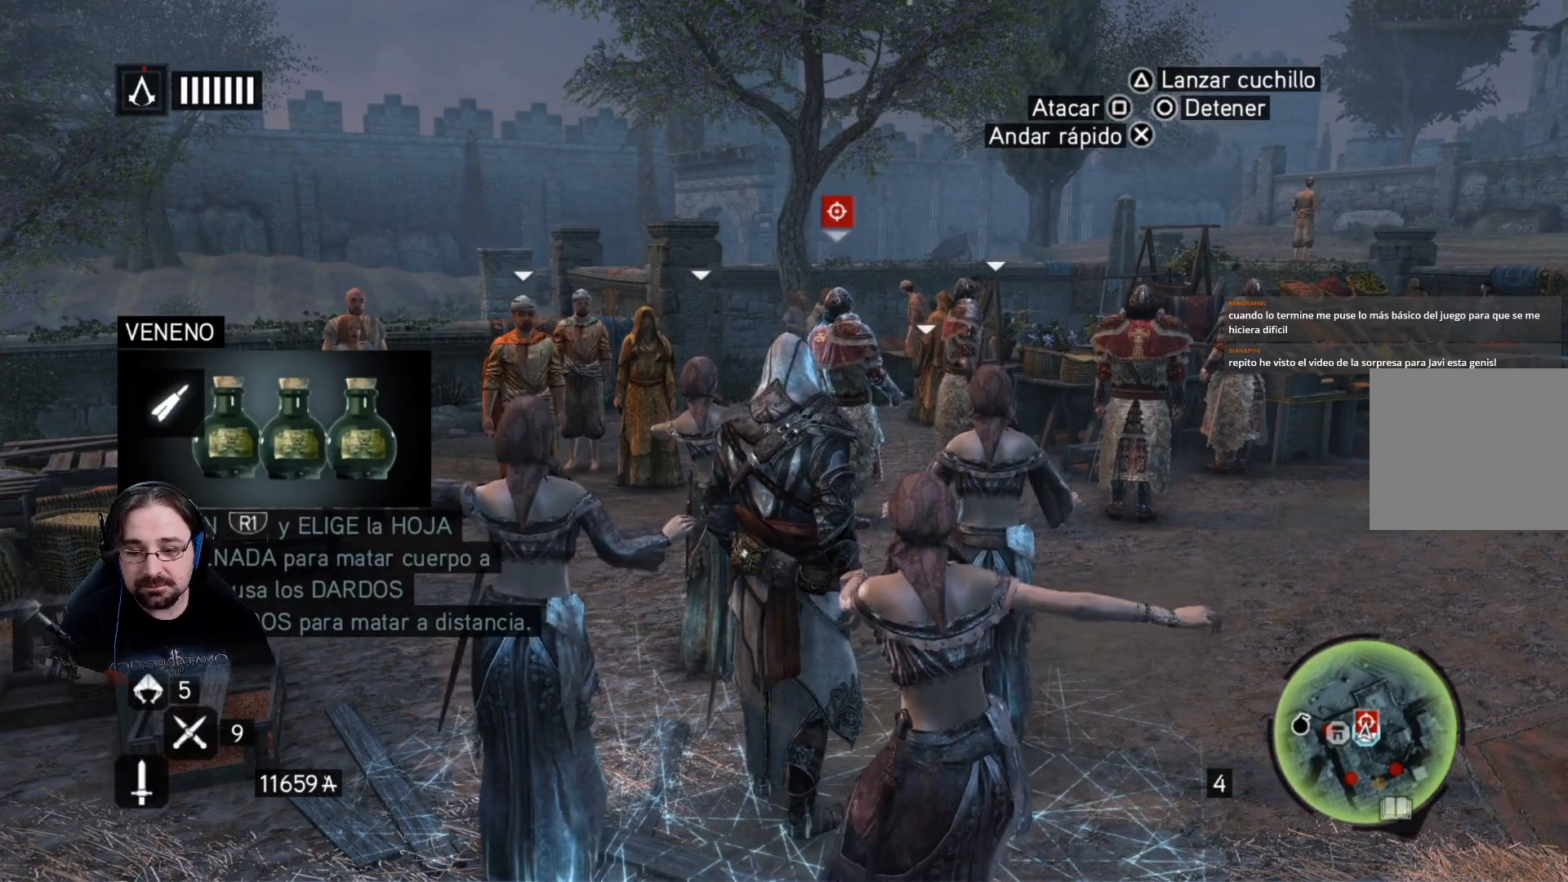
{"buttons": ["L1"], "left_stick": "center", "right_stick": "center", "events": [[333, "L1", "down"]]}
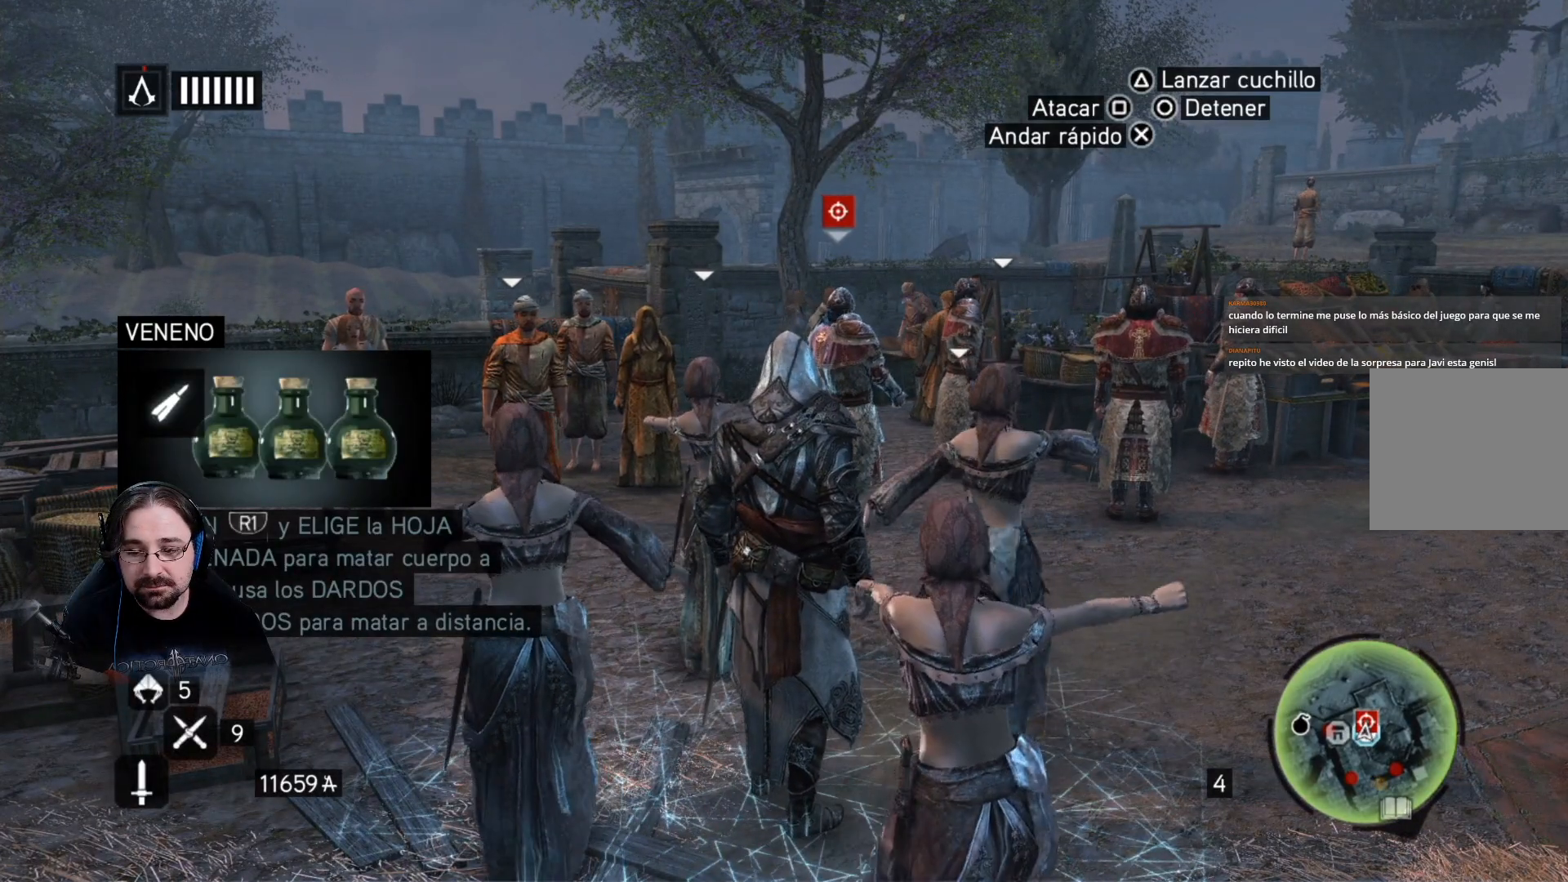
{"buttons": ["L1"], "left_stick": "center", "right_stick": "center", "events": []}
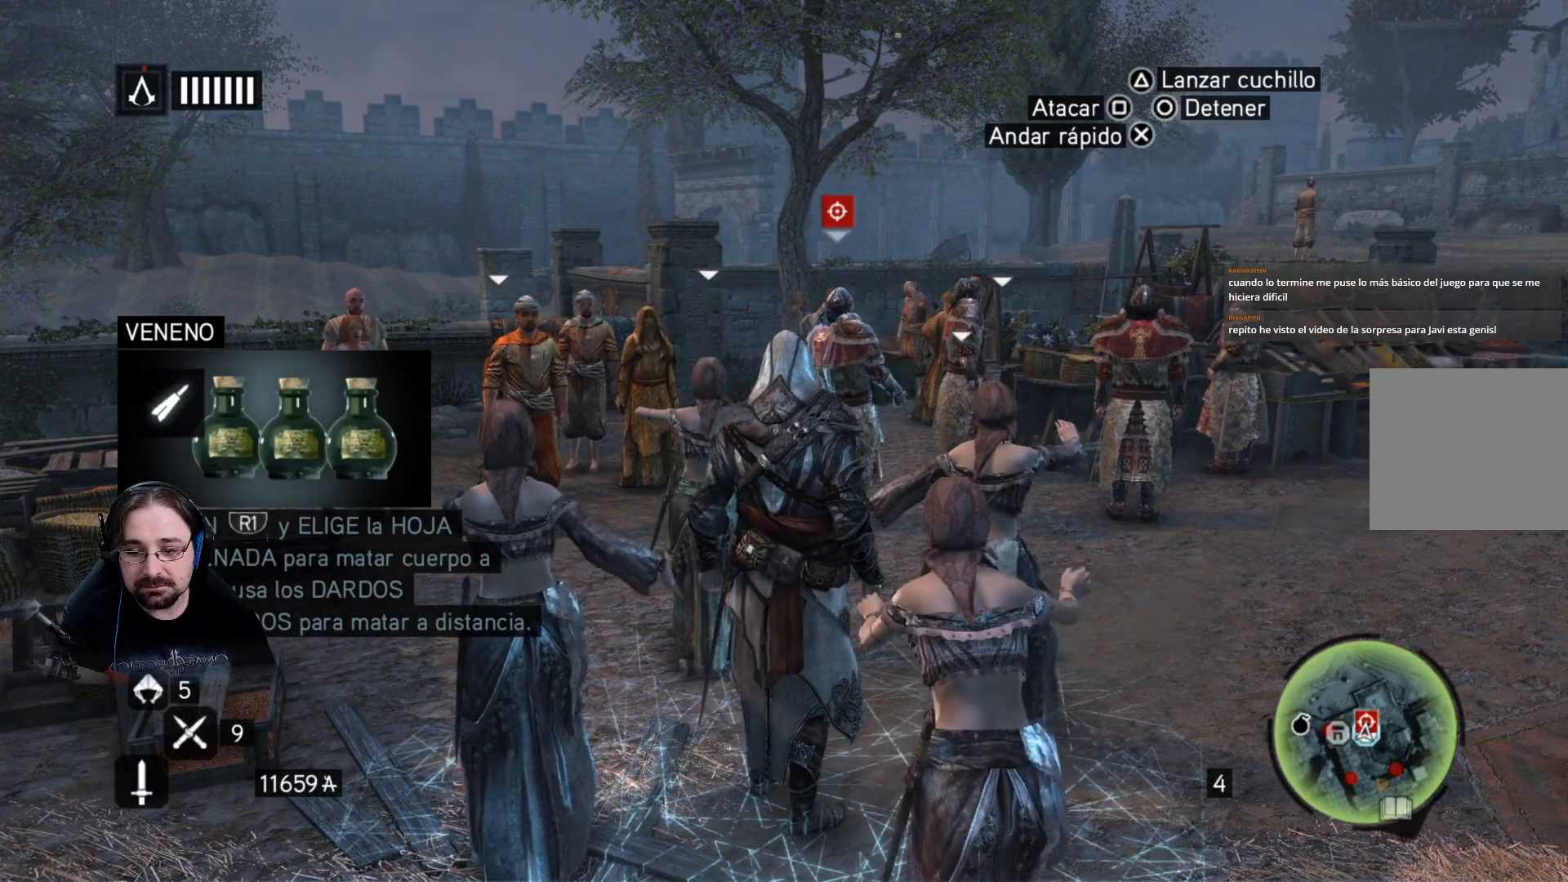
{"buttons": ["L1"], "left_stick": "center", "right_stick": "center", "events": []}
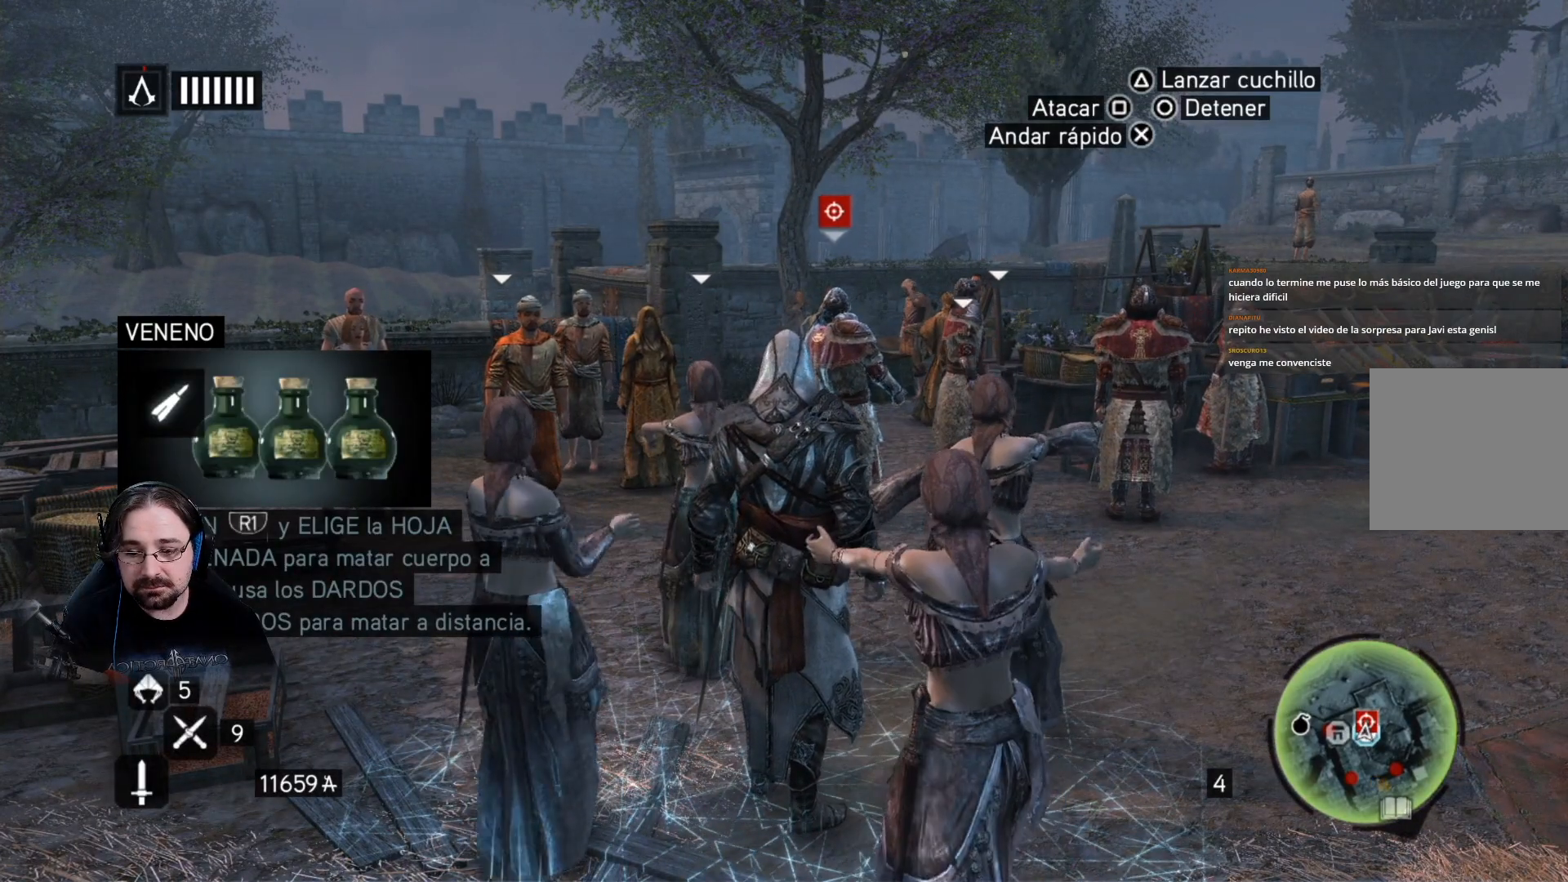
{"buttons": [], "left_stick": "center", "right_stick": "center", "events": [[133, "L1", "up"]]}
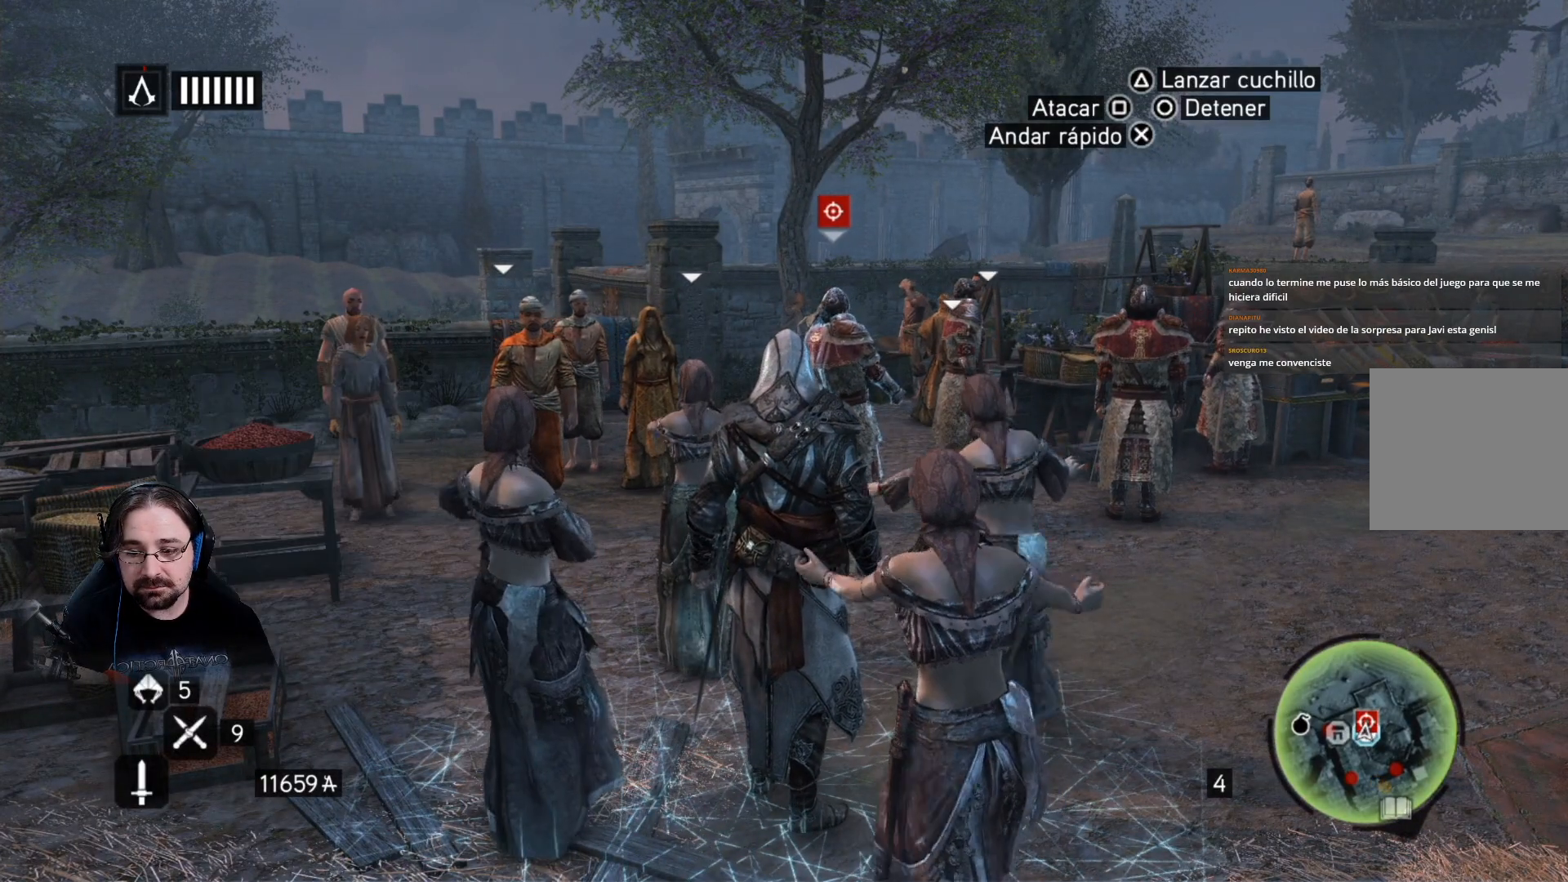
{"buttons": ["R1"], "left_stick": "center", "right_stick": "center", "events": [[333, "R1", "down"]]}
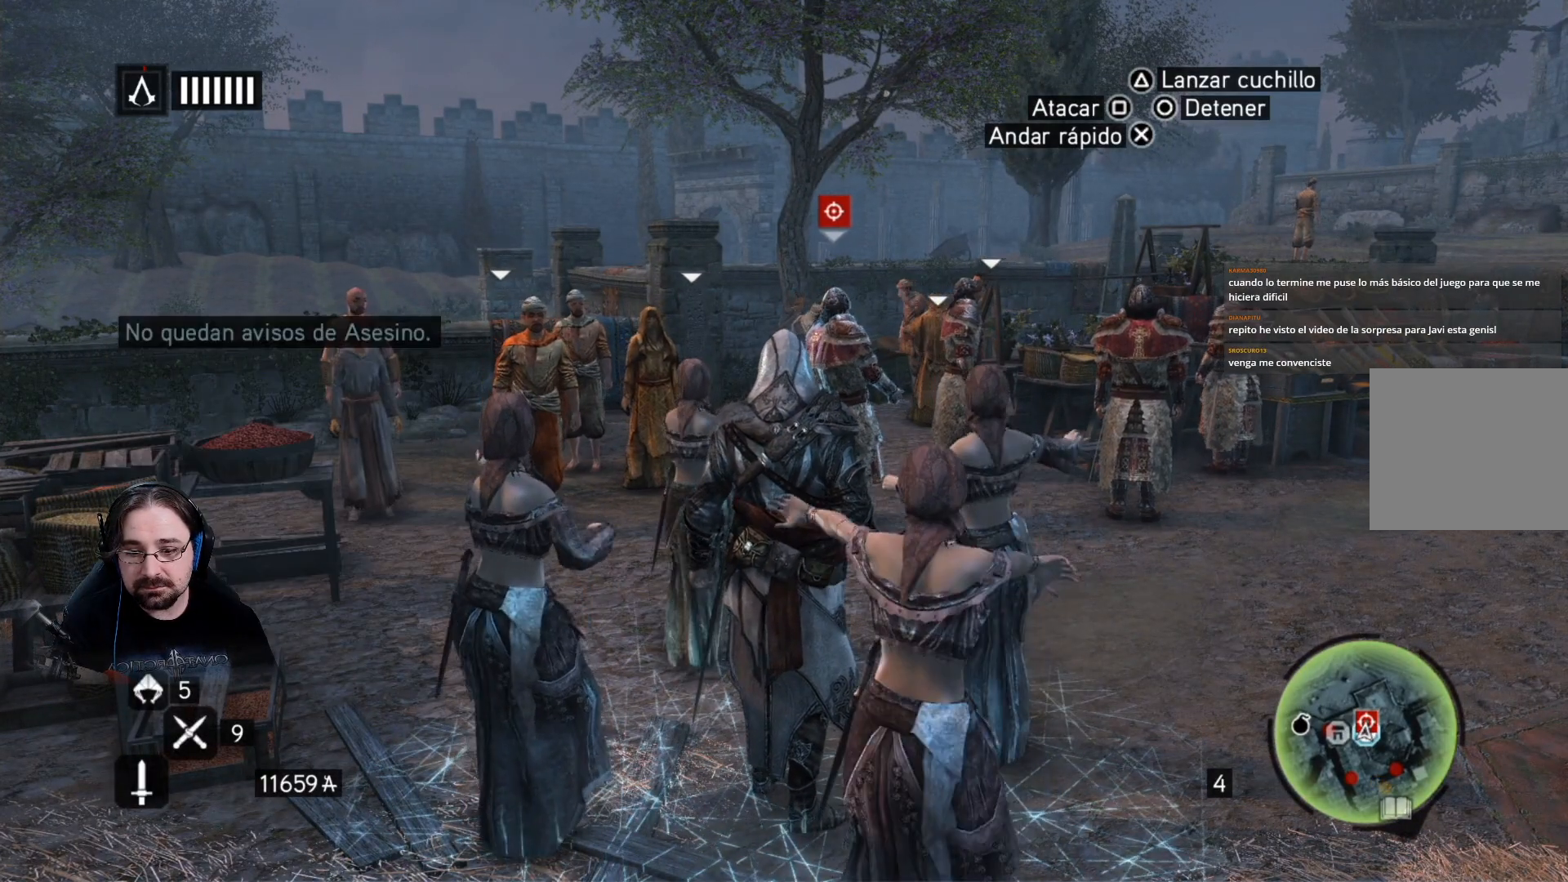
{"buttons": ["R1"], "left_stick": "center", "right_stick": "center", "events": []}
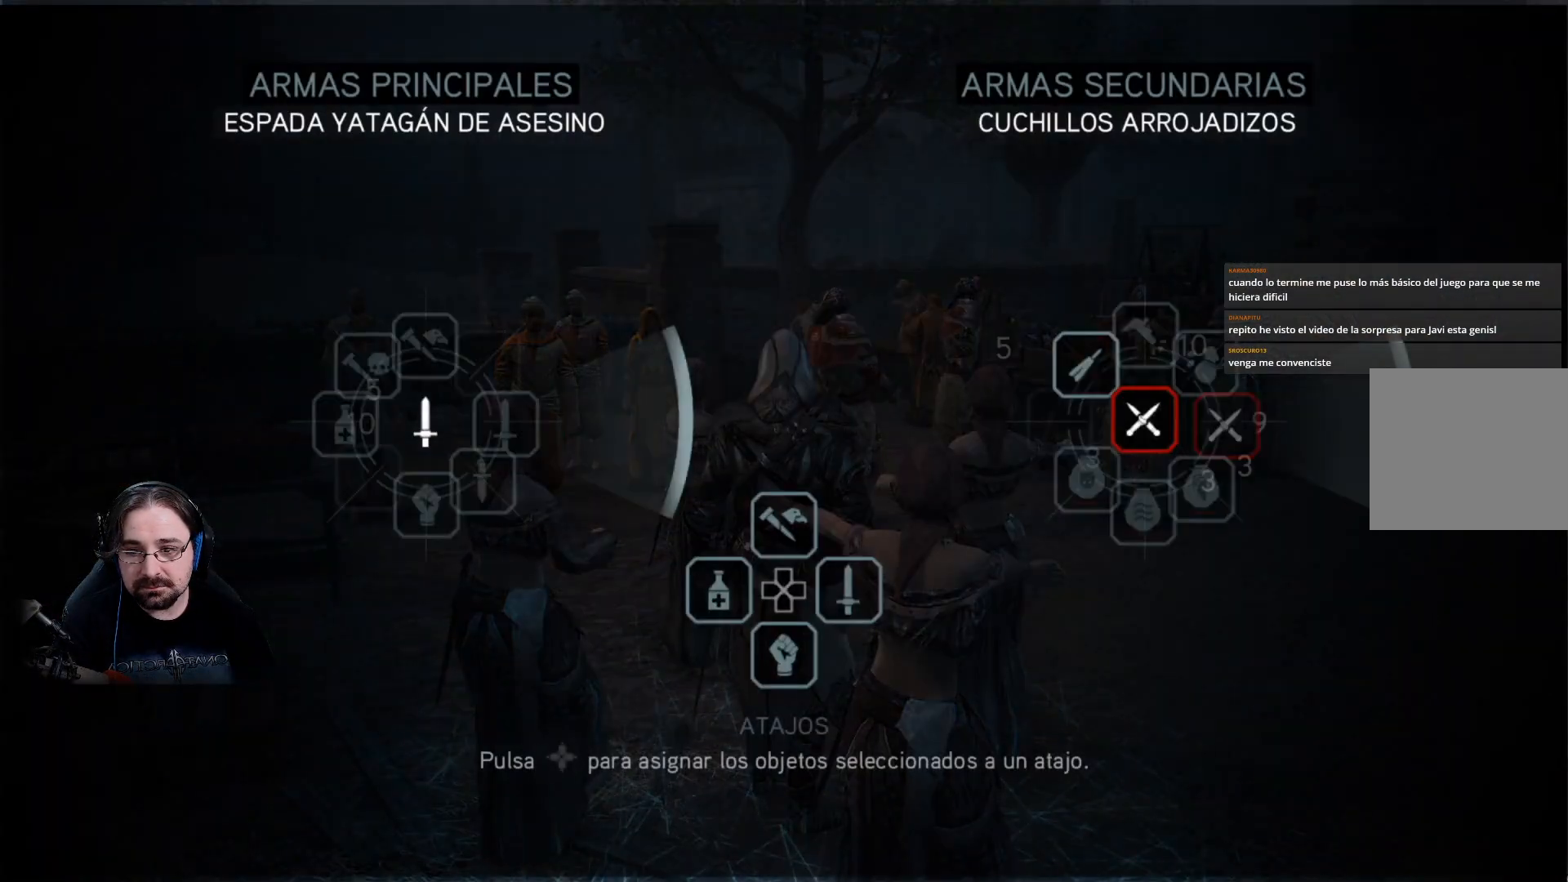
{"buttons": ["R1"], "left_stick": "center", "right_stick": "center", "events": []}
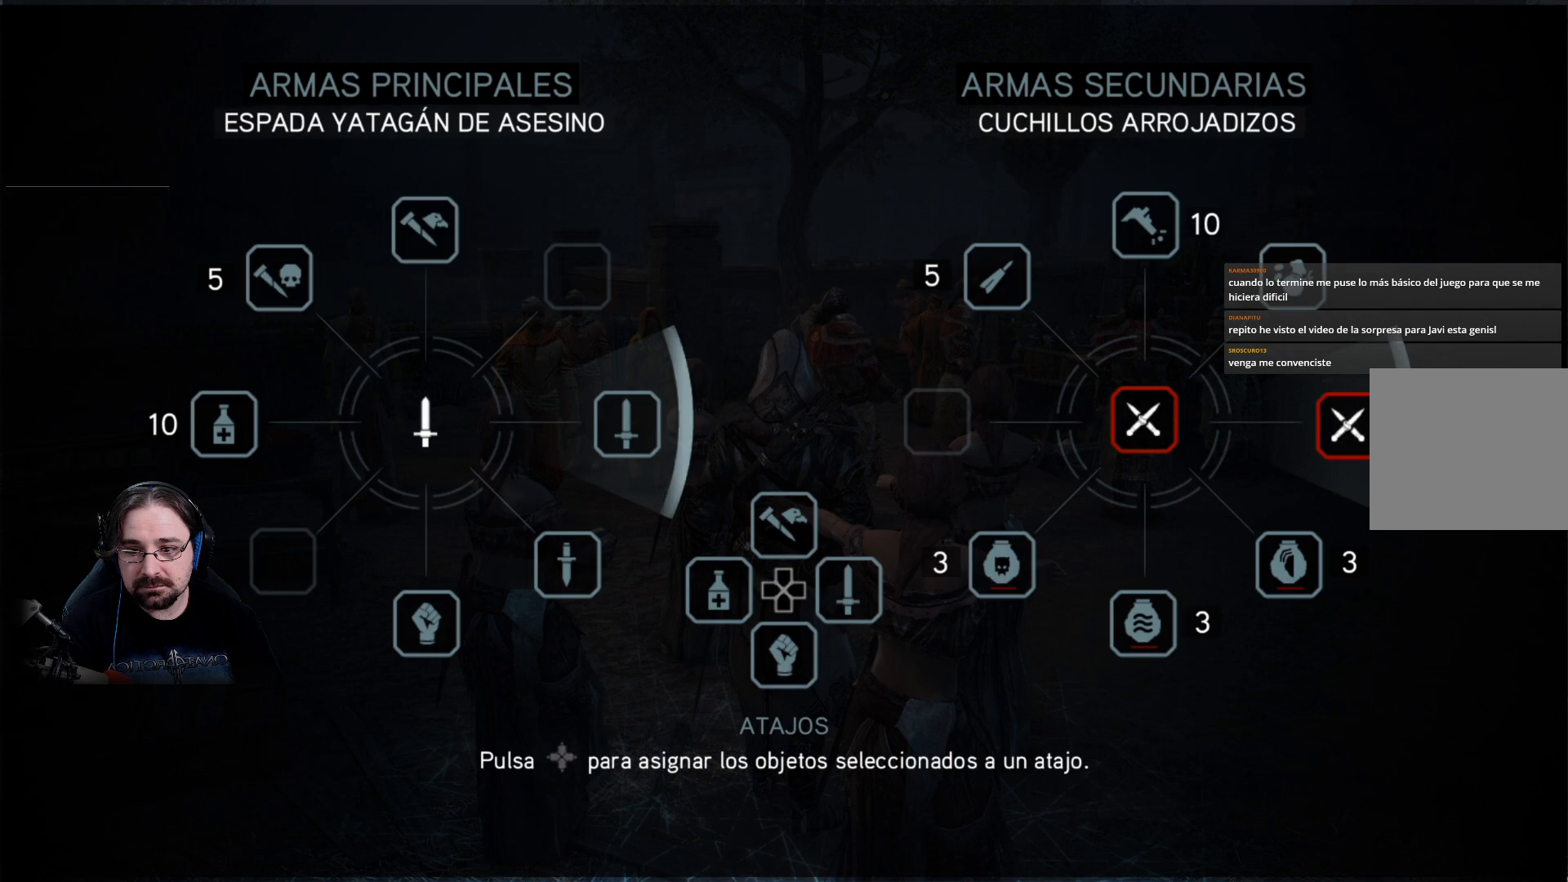
{"buttons": ["R1"], "left_stick": "up", "right_stick": "center", "events": [[233, "left_stick", "up"]]}
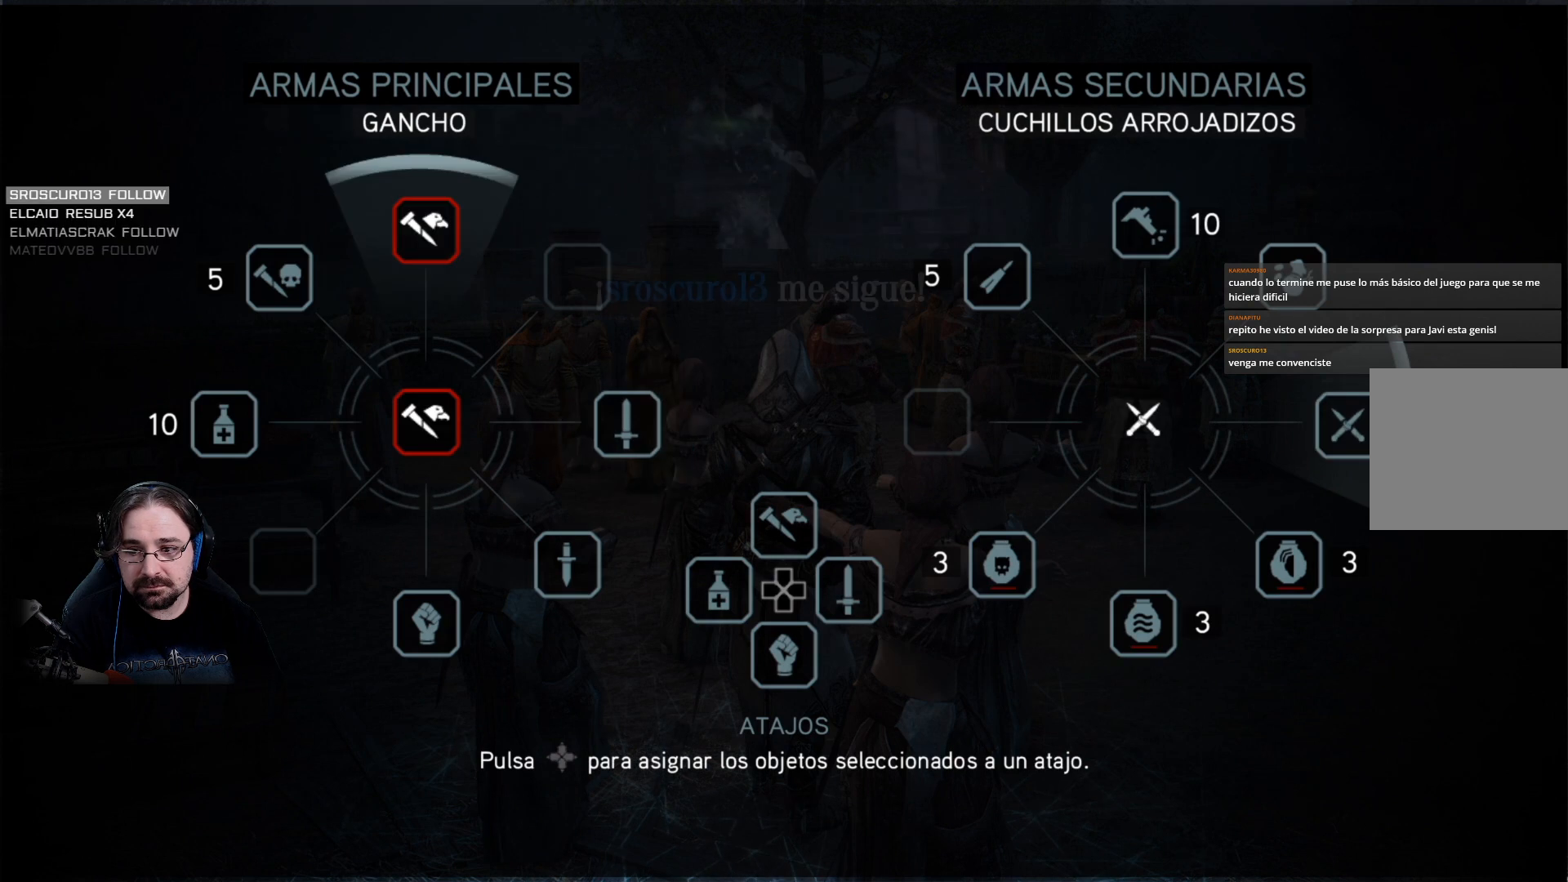
{"buttons": ["R1"], "left_stick": "up", "right_stick": "center", "events": []}
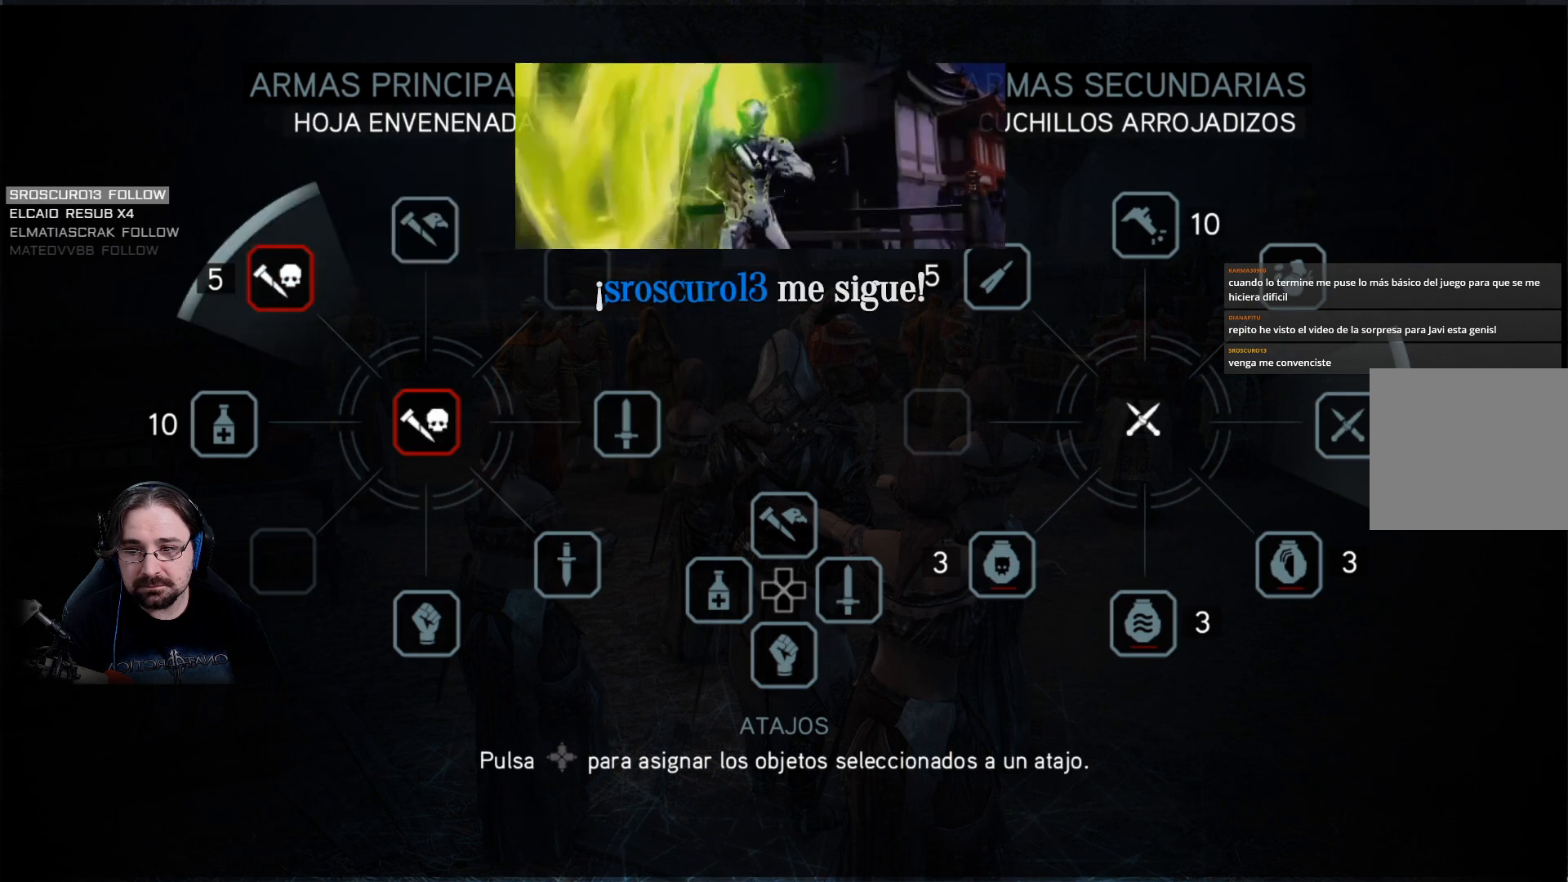
{"buttons": ["R1"], "left_stick": "up", "right_stick": "center", "events": []}
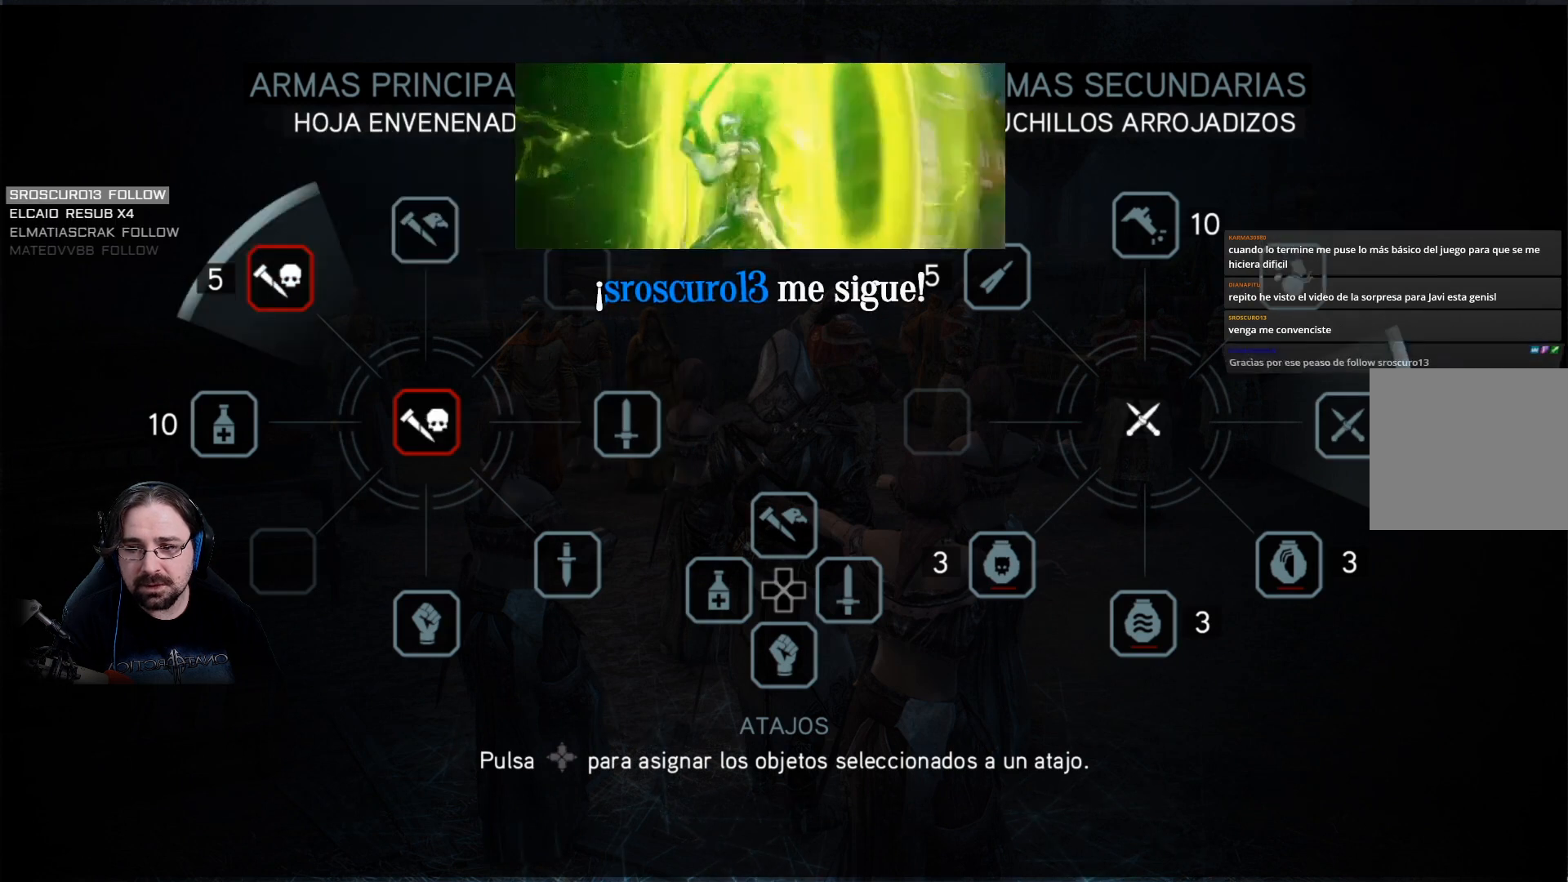
{"buttons": [], "left_stick": "center", "right_stick": "center", "events": [[133, "R1", "up"], [467, "left_stick", "center"]]}
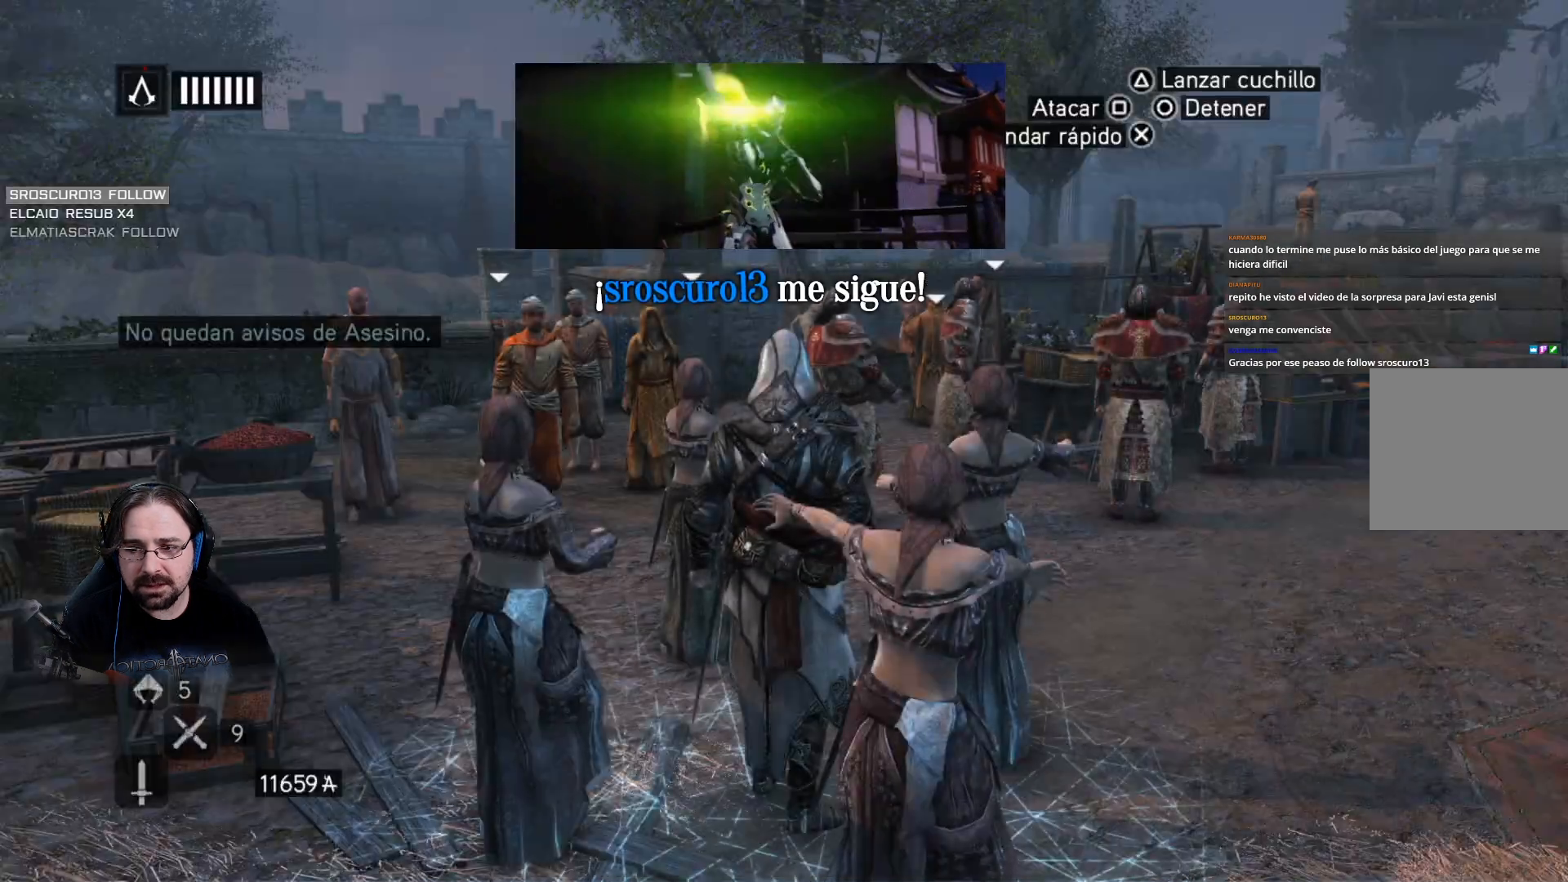
{"buttons": [], "left_stick": "center", "right_stick": "center", "events": []}
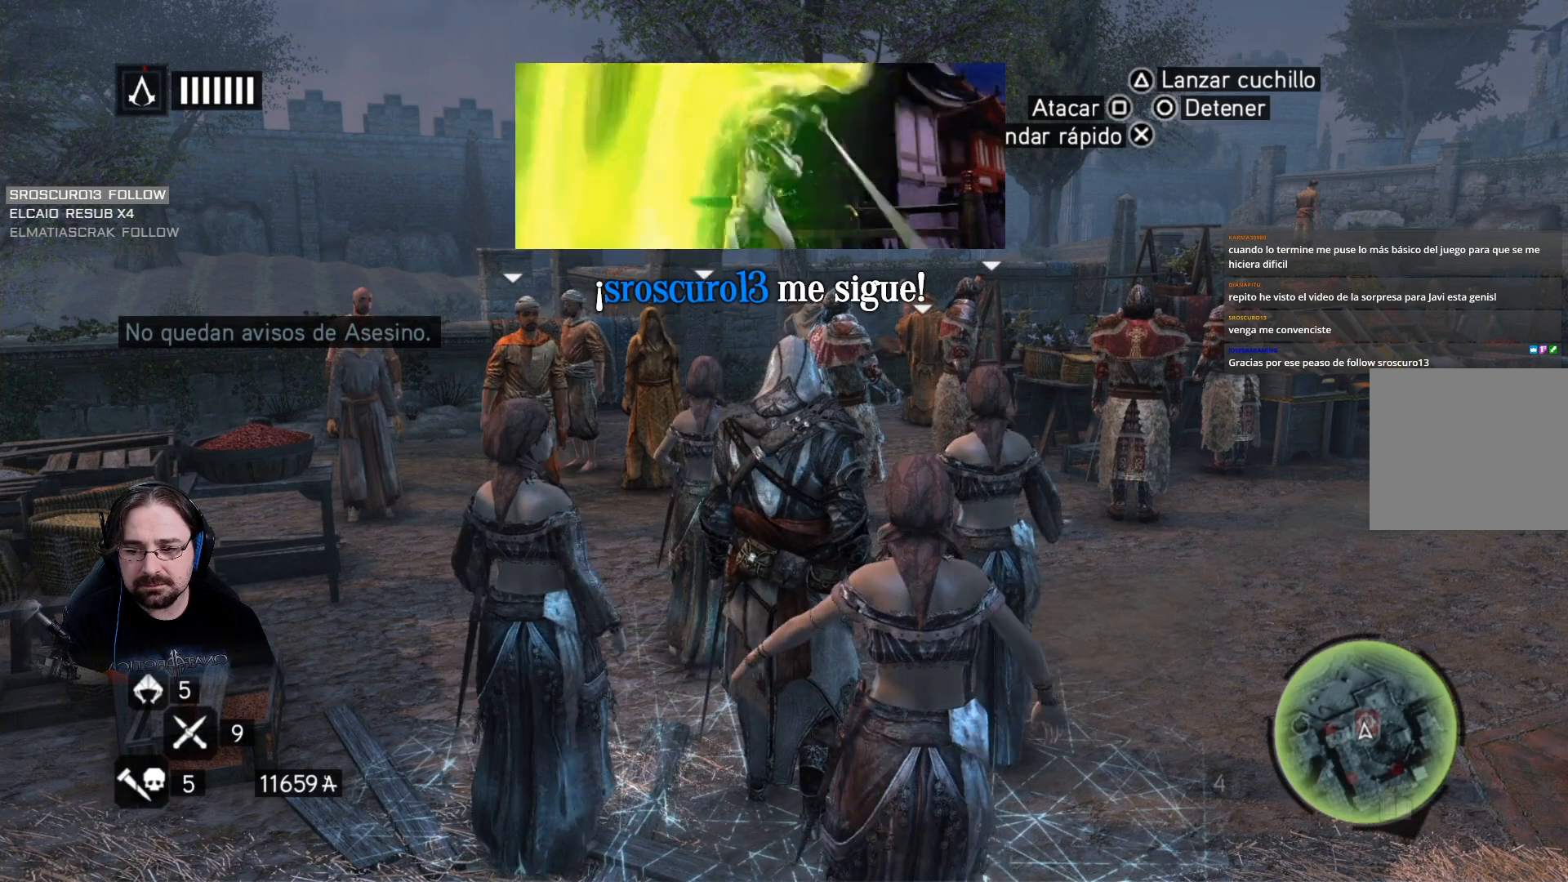
{"buttons": [], "left_stick": "center", "right_stick": "center", "events": []}
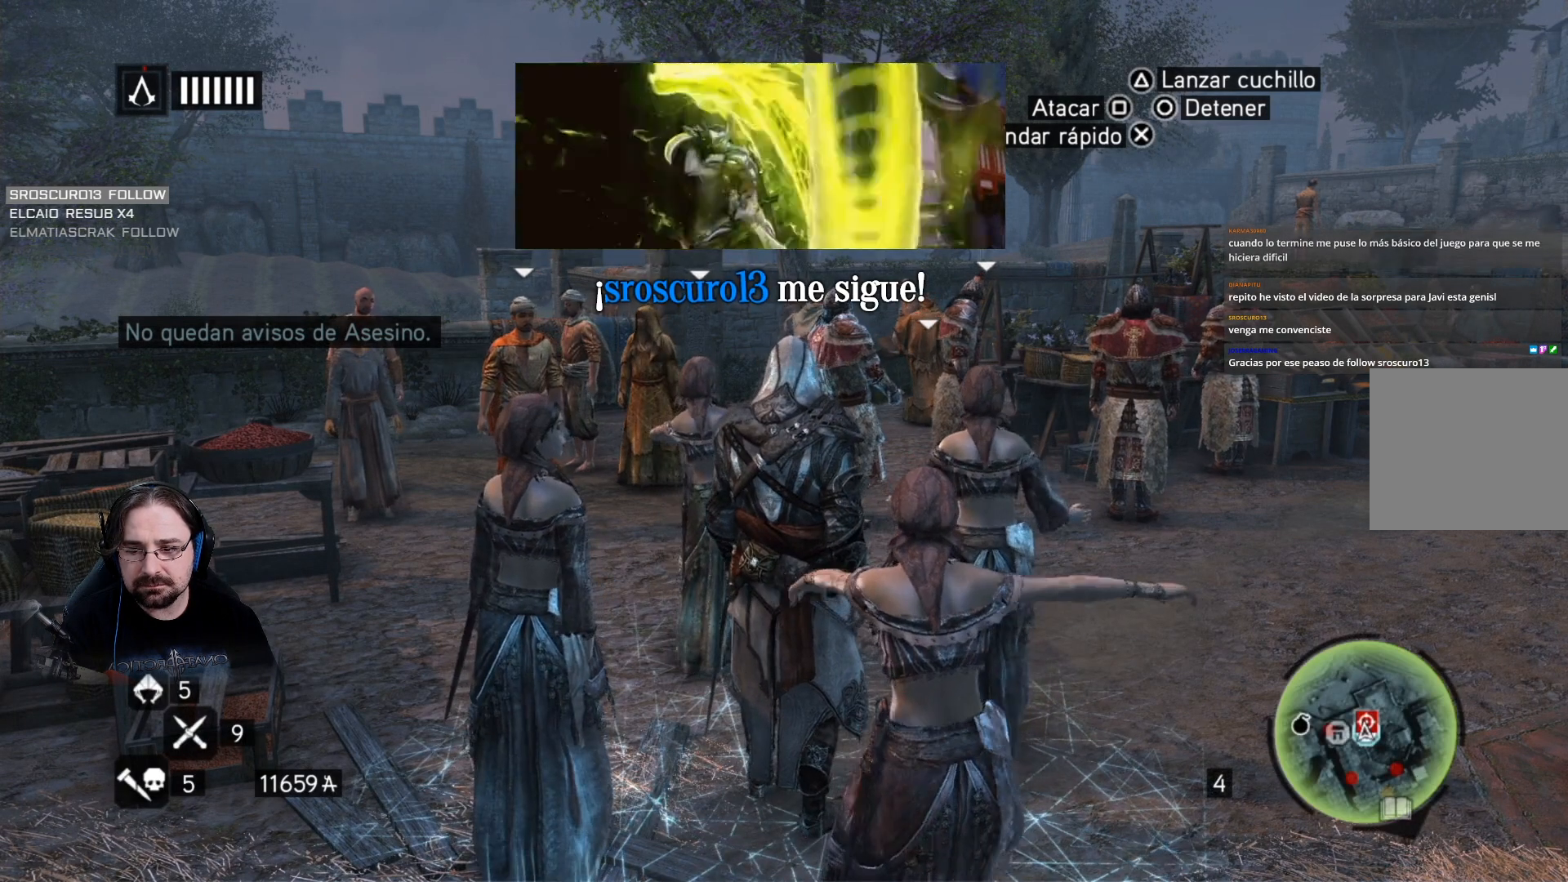
{"buttons": [], "left_stick": "center", "right_stick": "center", "events": []}
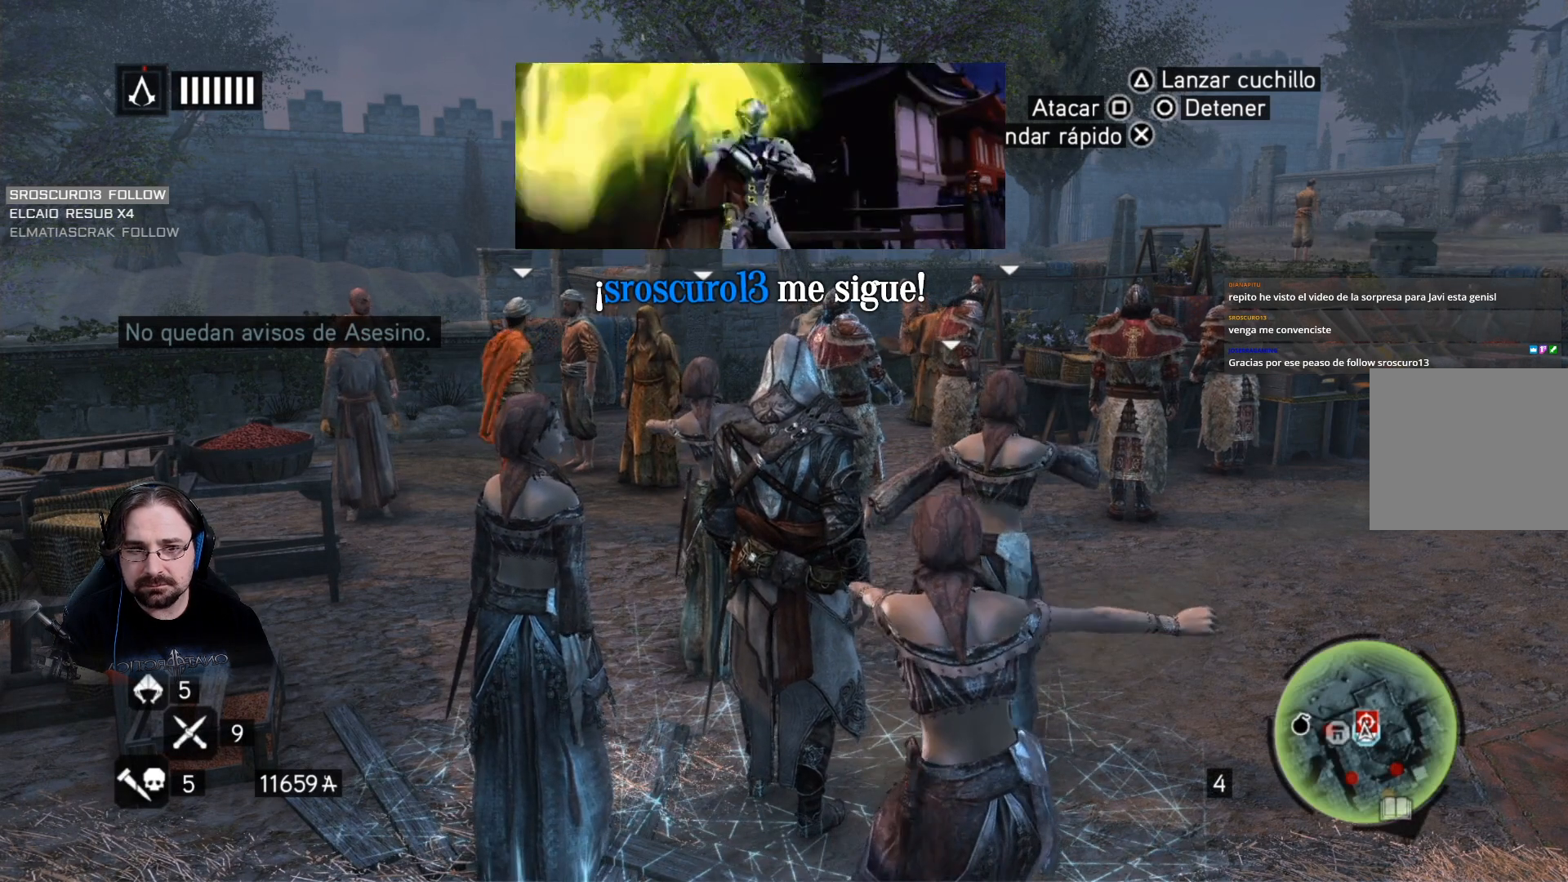
{"buttons": [], "left_stick": "center", "right_stick": "center", "events": []}